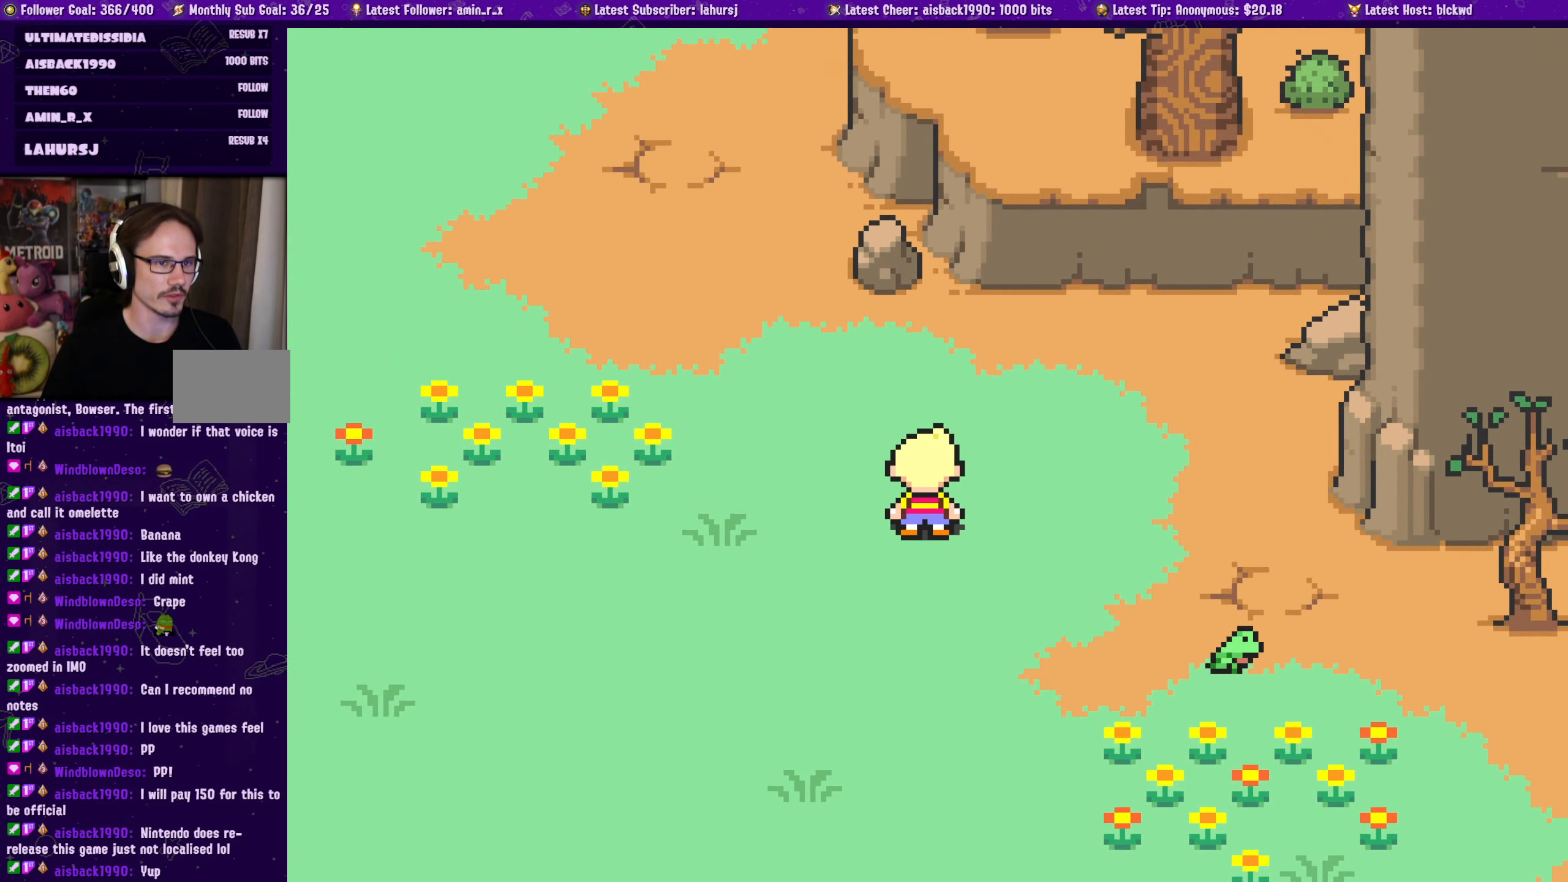
Gameplay with a controller (PlayStation layout); each line is a JSON object with the inputs held at the frame after it. "events" lists button and stick changes between this image and that frame as [ms after this image, input, new state], when the widget could be followed in between. Not read: L2 R2 right_stick.
{"buttons": ["DPAD_UP"], "left_stick": "center", "events": [[16, "DPAD_LEFT", "down"], [500, "DPAD_LEFT", "up"]]}
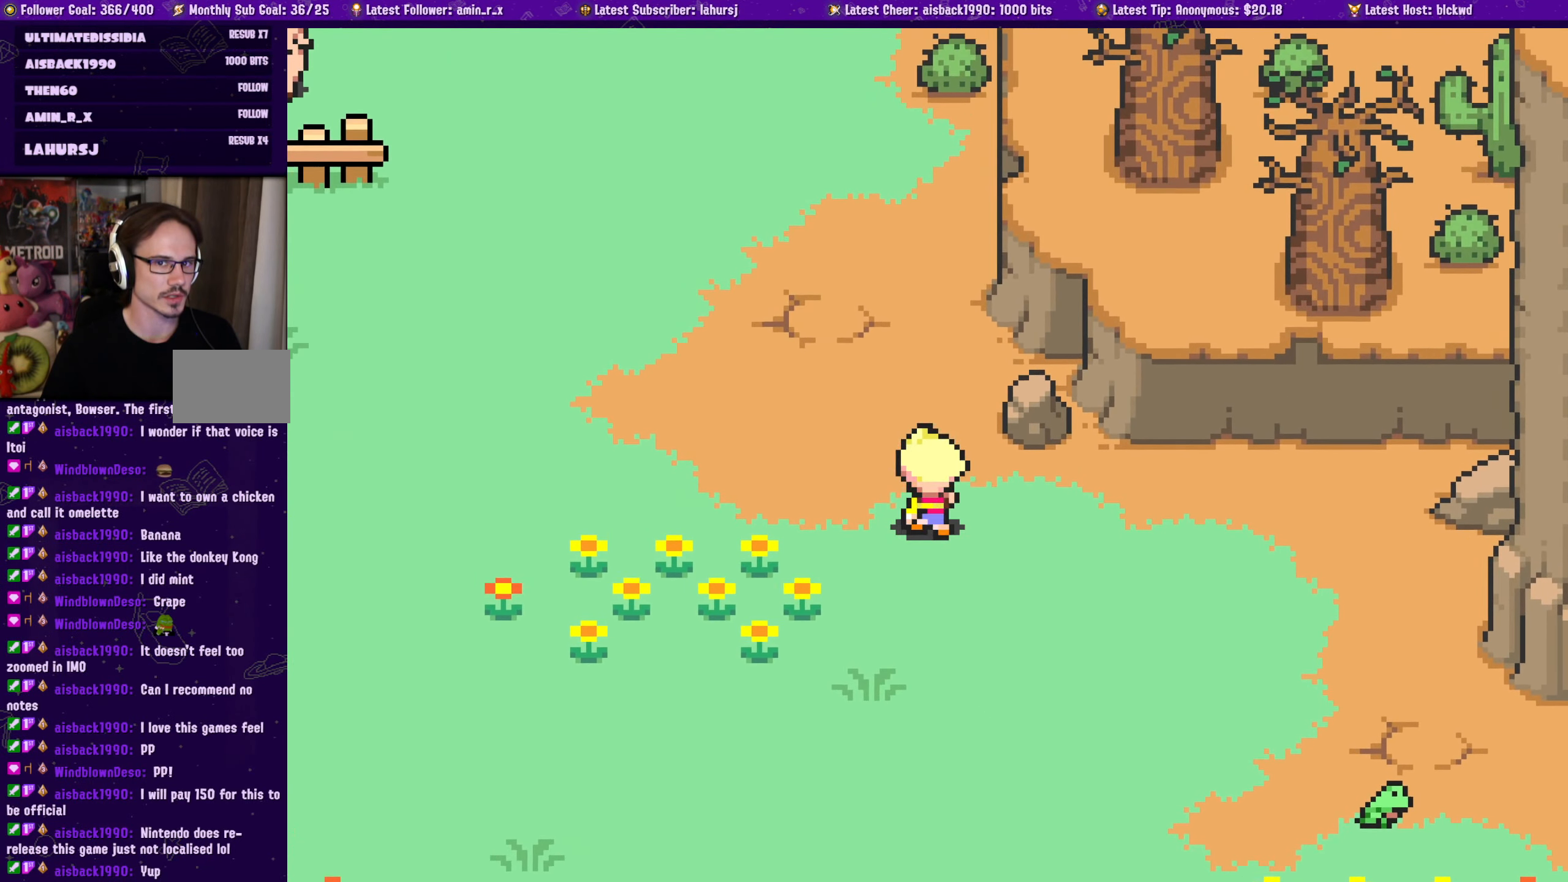
{"buttons": ["DPAD_UP"], "left_stick": "center", "events": [[300, "DPAD_LEFT", "down"], [400, "DPAD_LEFT", "up"]]}
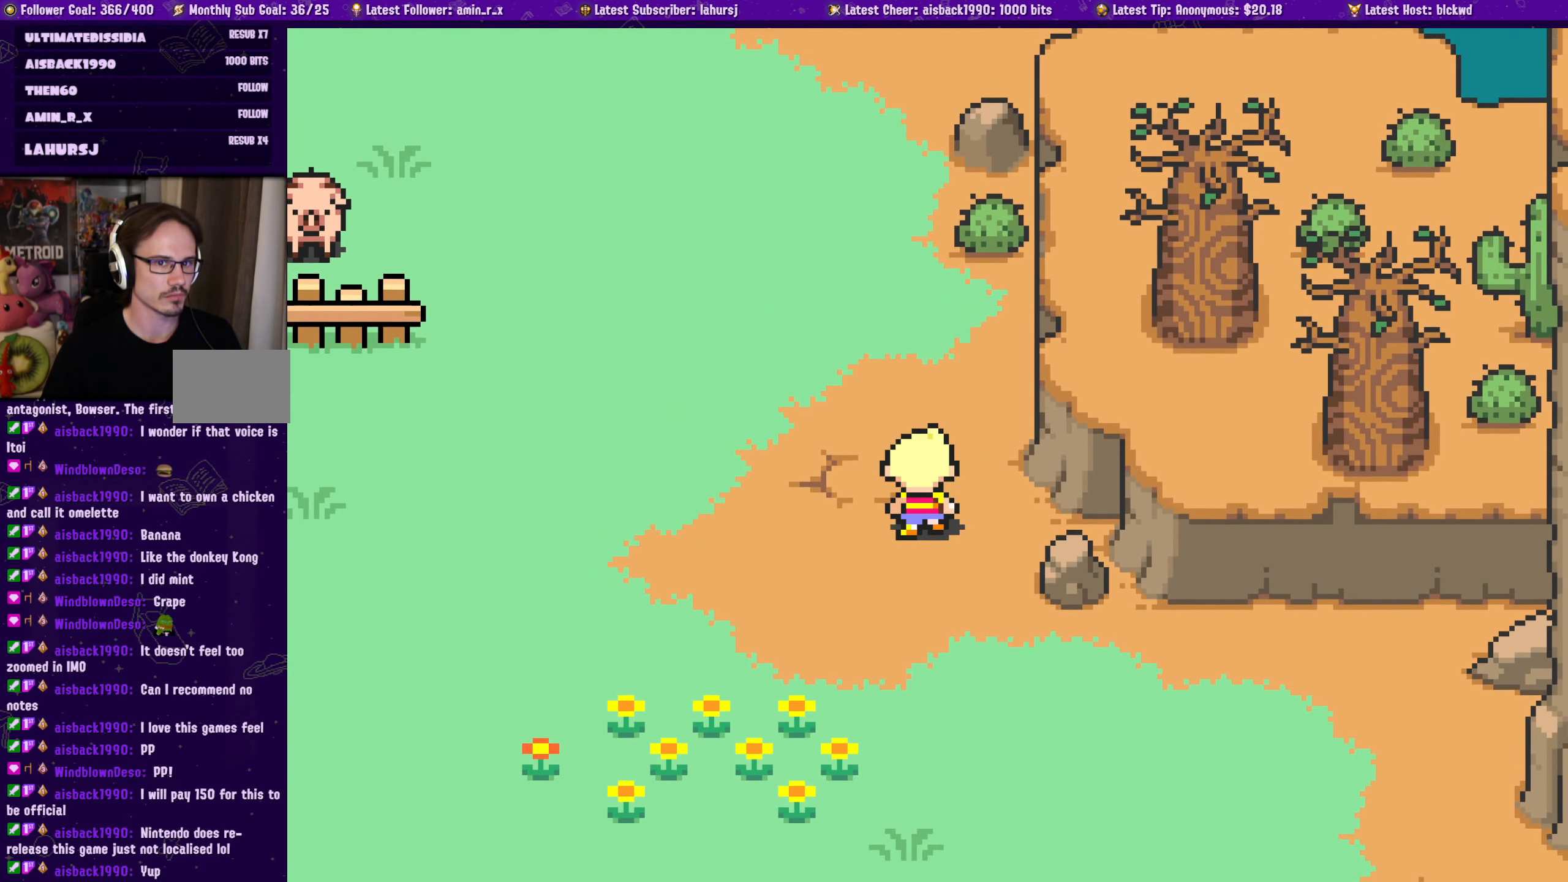
{"buttons": ["DPAD_UP"], "left_stick": "center", "events": [[350, "DPAD_LEFT", "down"], [483, "DPAD_LEFT", "up"]]}
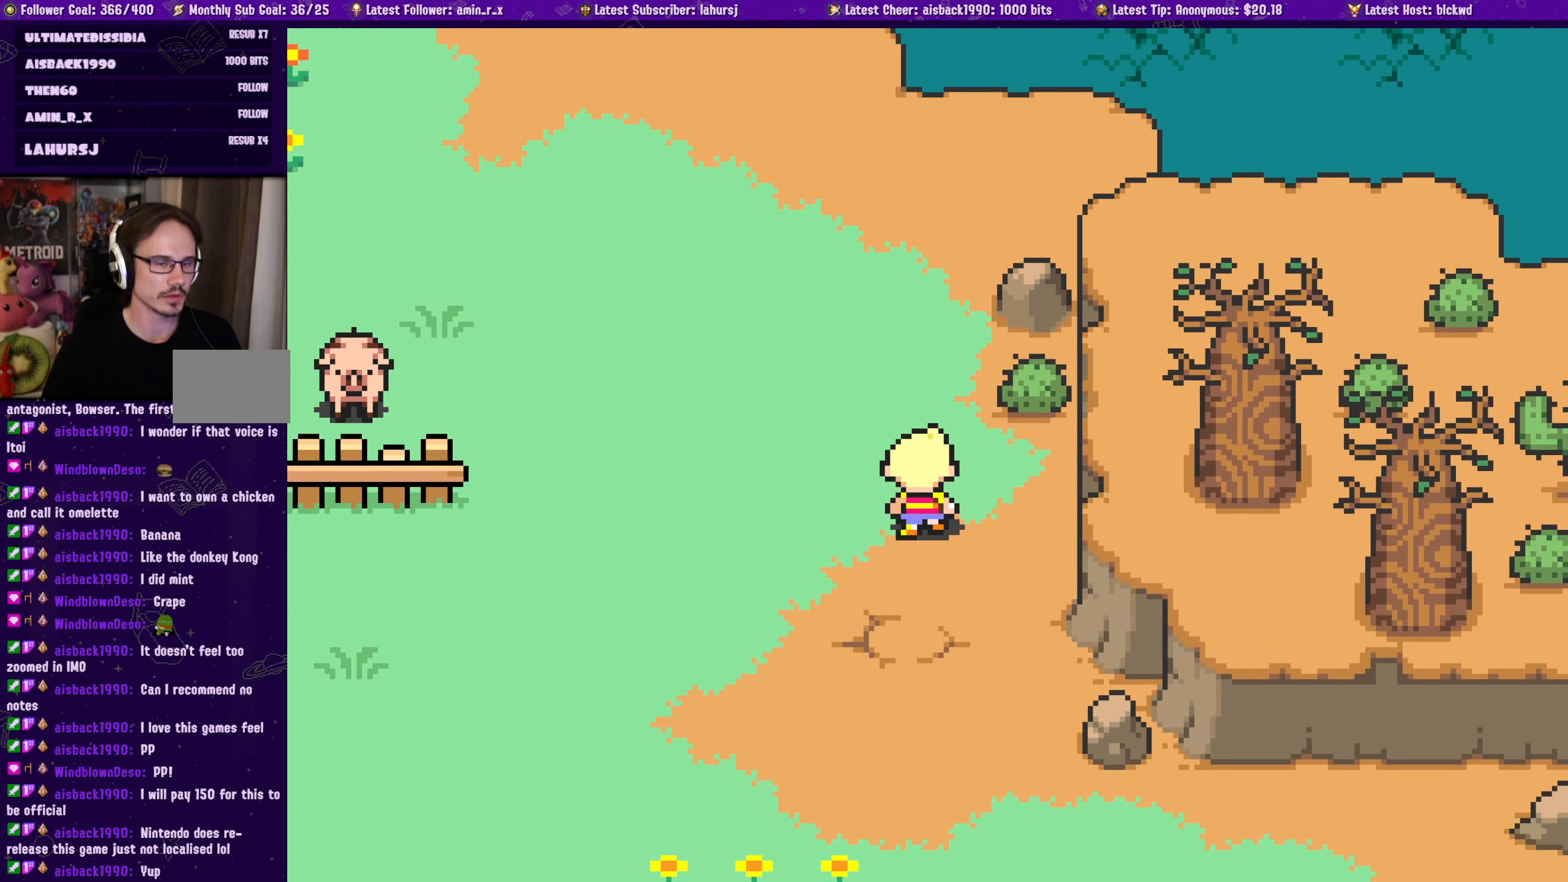
{"buttons": [], "left_stick": "center", "events": [[400, "DPAD_UP", "up"]]}
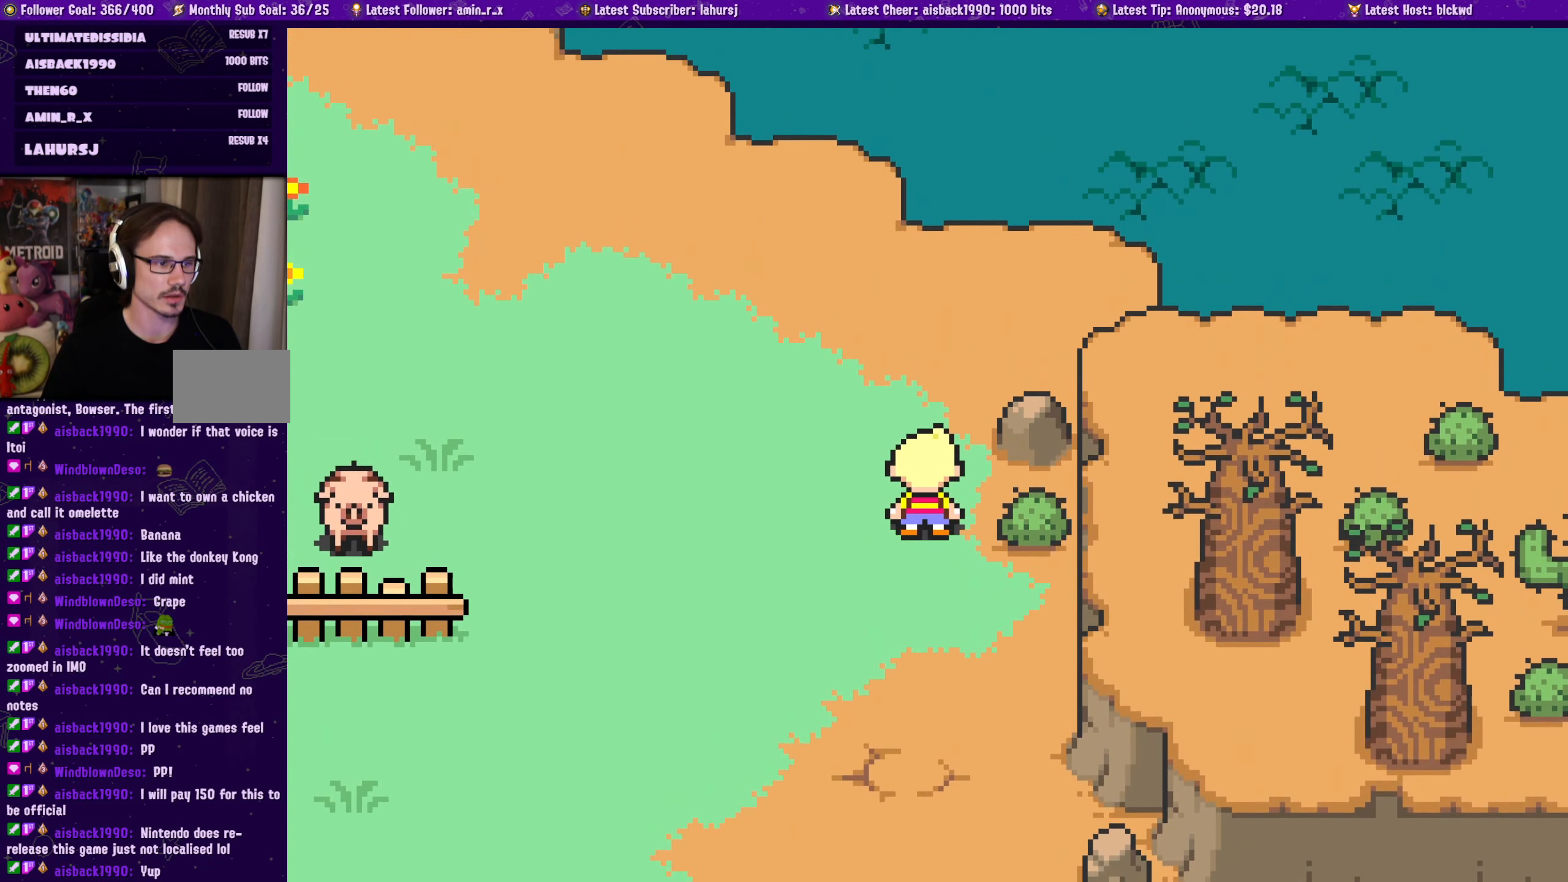
{"buttons": ["DPAD_DOWN", "DPAD_LEFT"], "left_stick": "center", "events": [[183, "DPAD_LEFT", "down"], [400, "DPAD_DOWN", "down"]]}
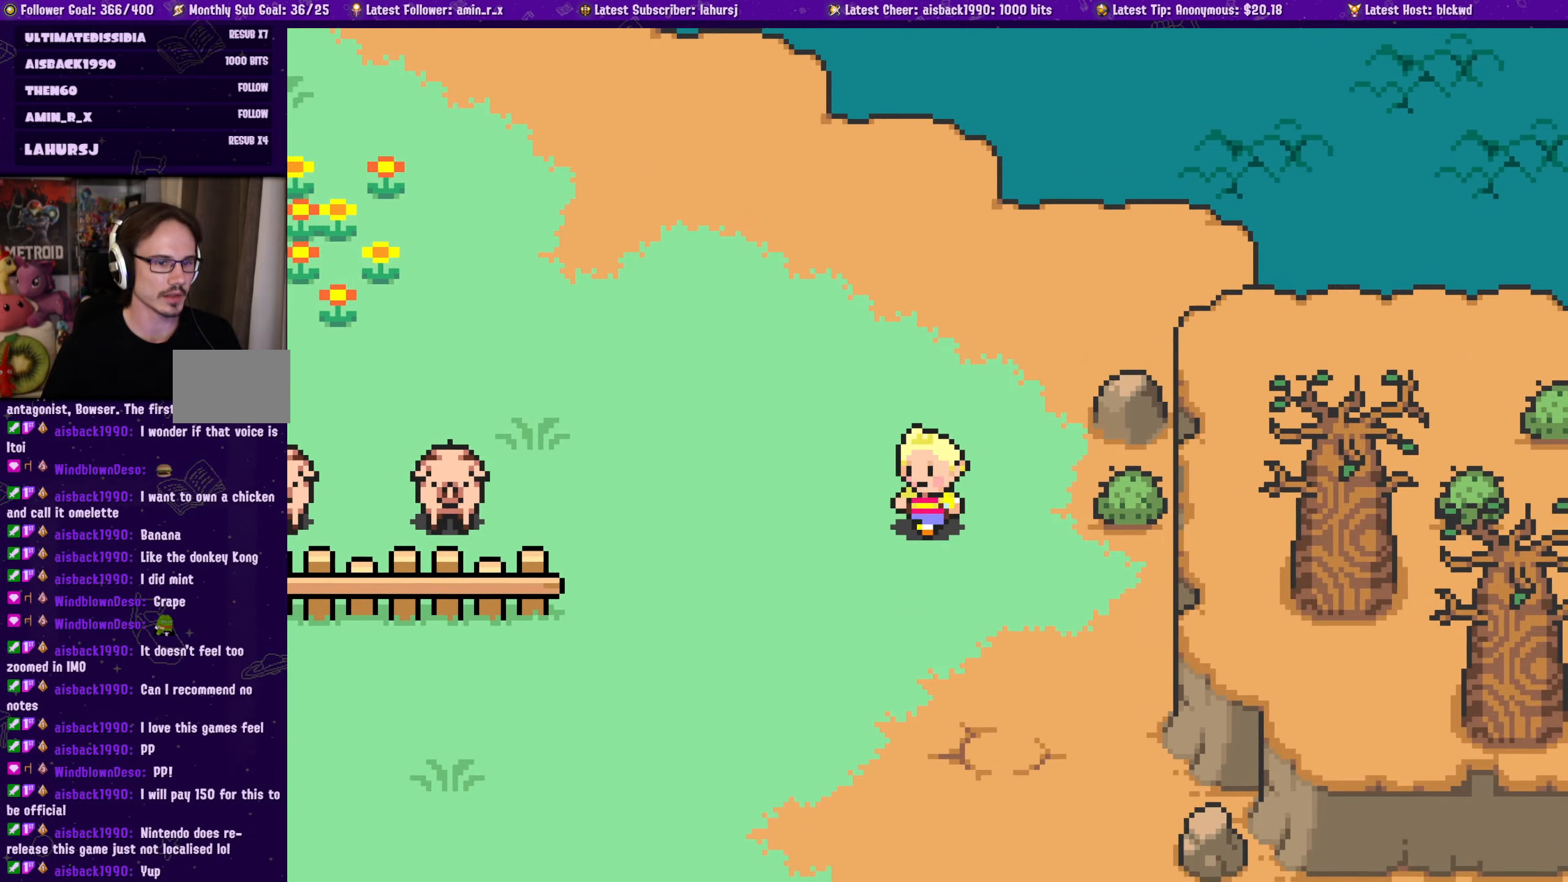
{"buttons": ["DPAD_LEFT"], "left_stick": "center", "events": [[217, "DPAD_LEFT", "up"], [433, "DPAD_LEFT", "down"], [500, "DPAD_DOWN", "up"]]}
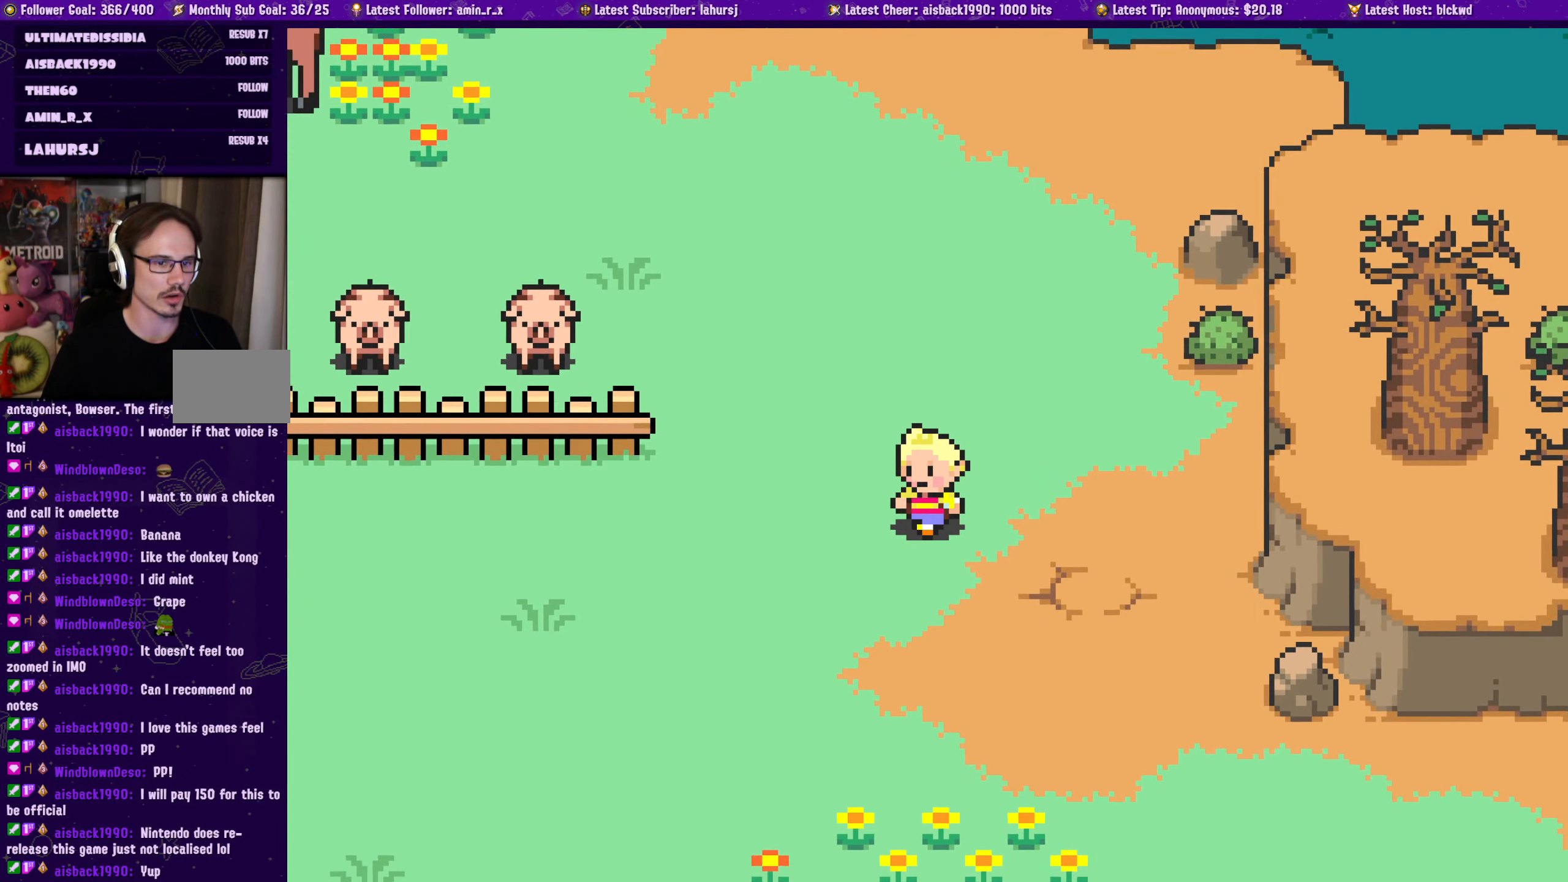
{"buttons": ["DPAD_DOWN"], "left_stick": "center", "events": [[100, "DPAD_DOWN", "down"], [350, "DPAD_LEFT", "up"]]}
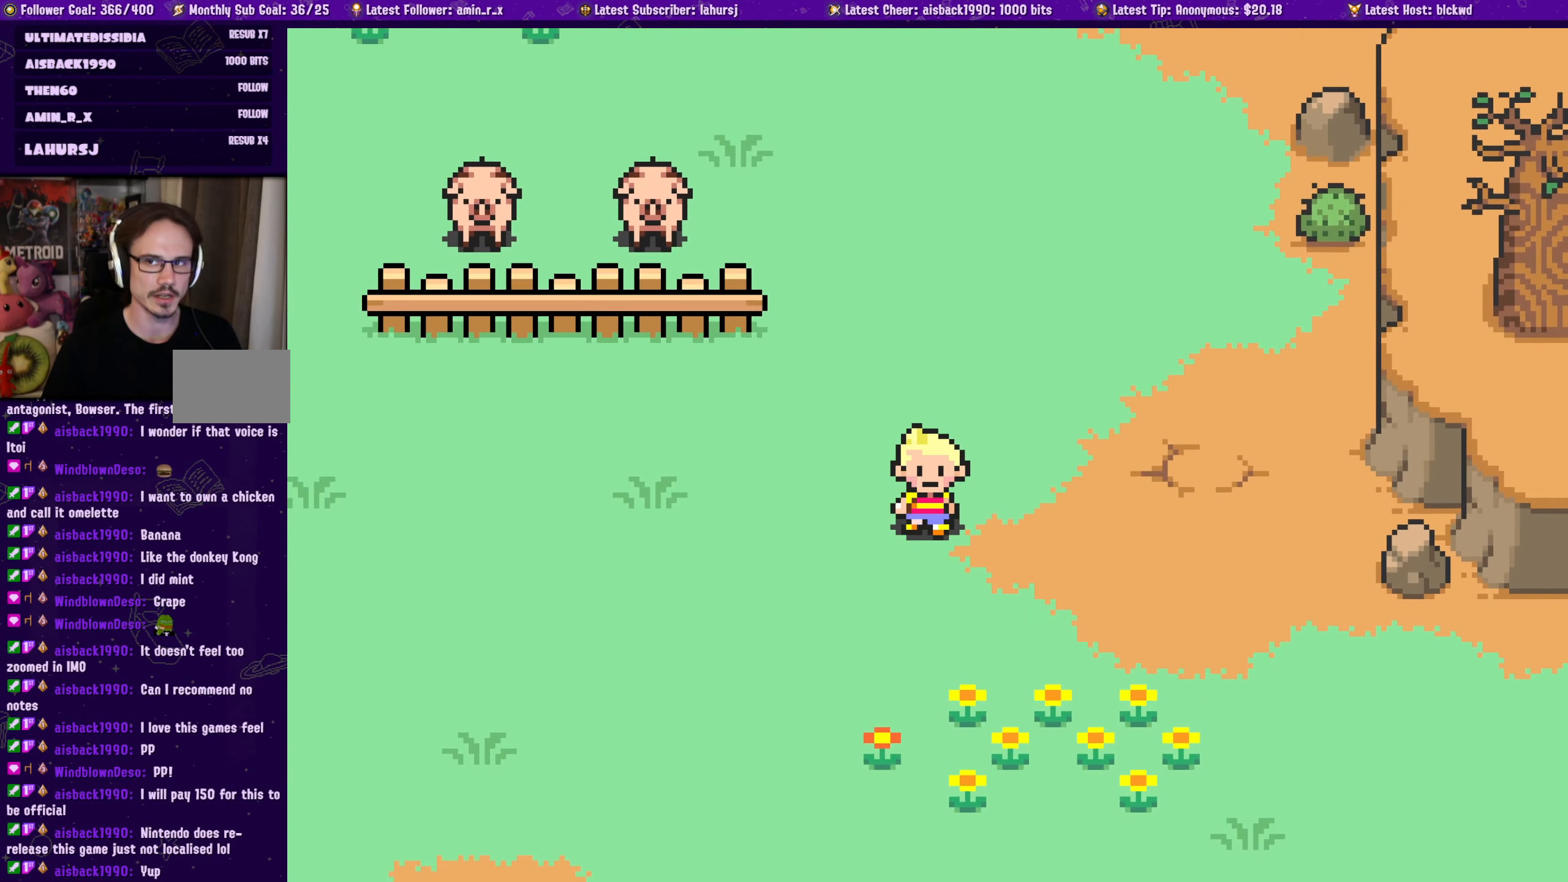
{"buttons": ["DPAD_DOWN", "DPAD_RIGHT"], "left_stick": "center", "events": [[250, "DPAD_RIGHT", "down"]]}
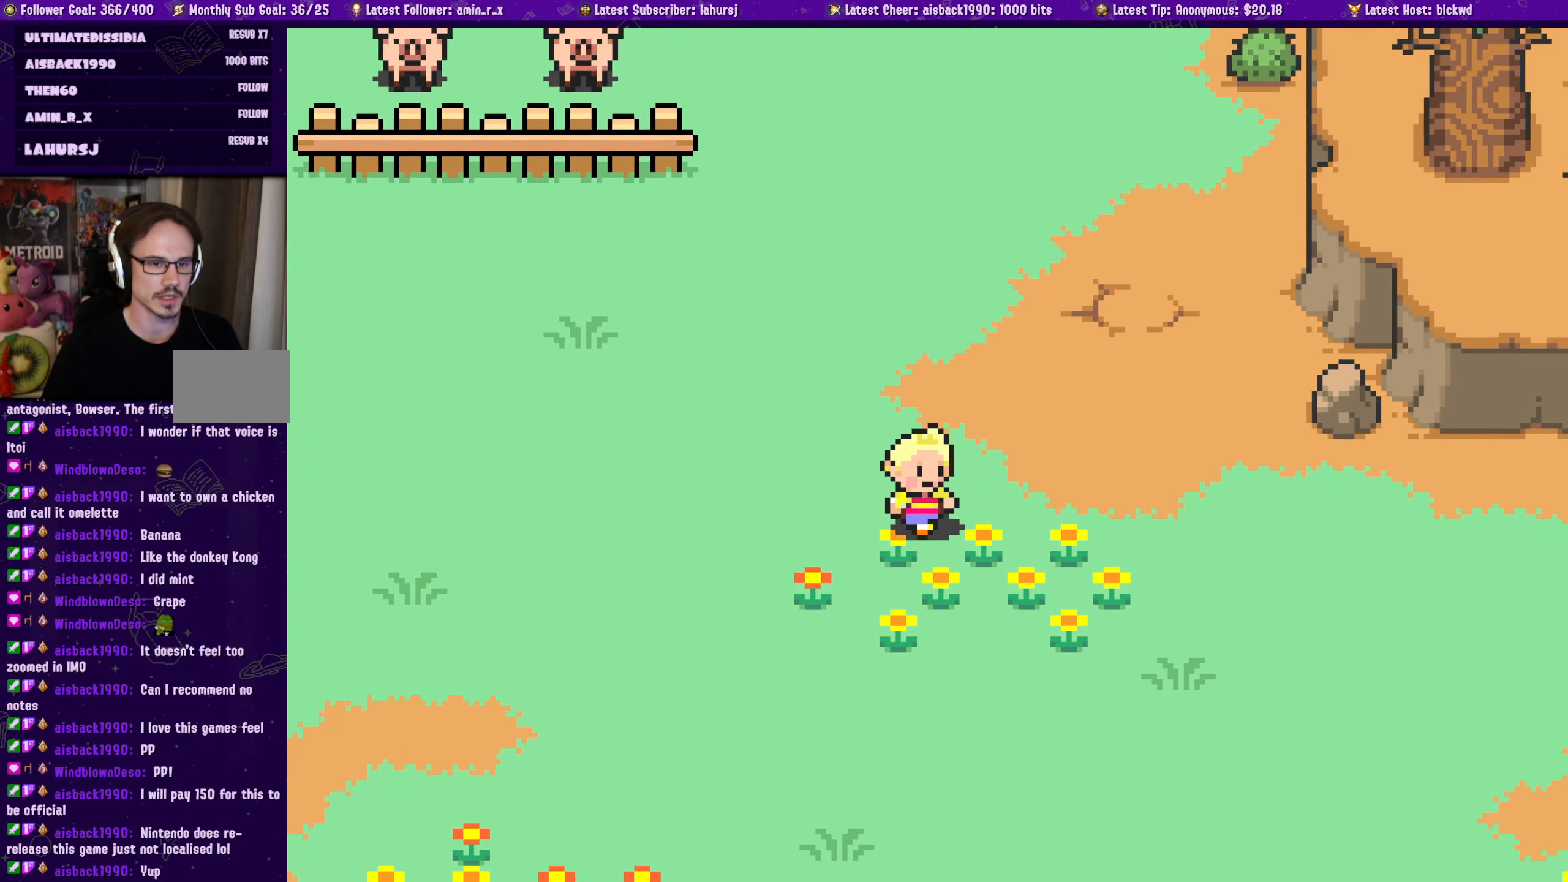
{"buttons": ["DPAD_RIGHT"], "left_stick": "center", "events": [[200, "DPAD_DOWN", "up"]]}
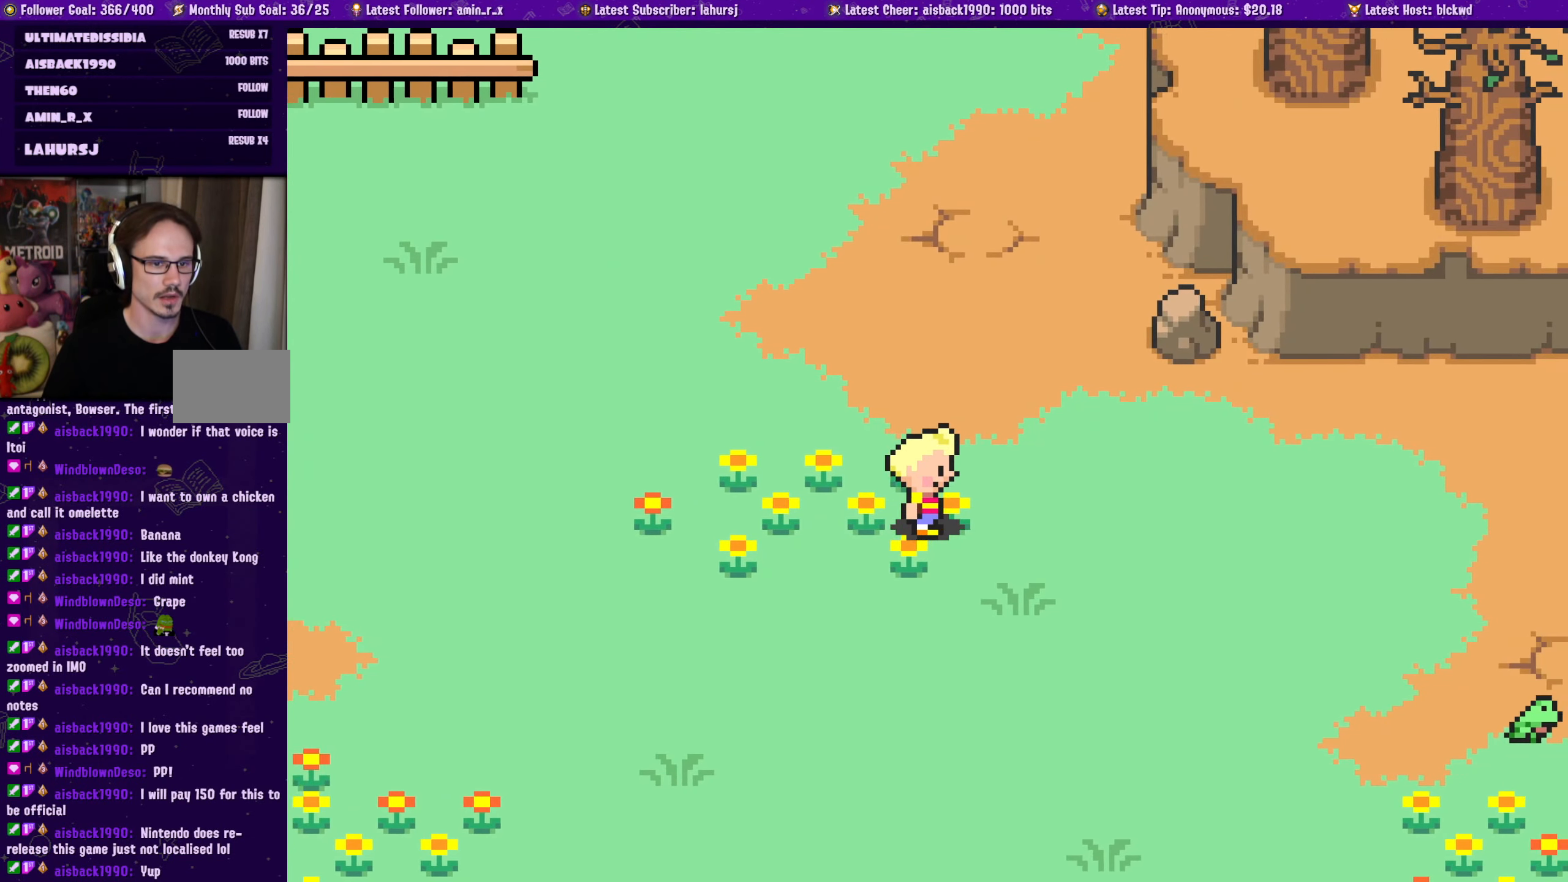
{"buttons": ["DPAD_RIGHT"], "left_stick": "center", "events": [[333, "DPAD_UP", "down"], [500, "DPAD_UP", "up"]]}
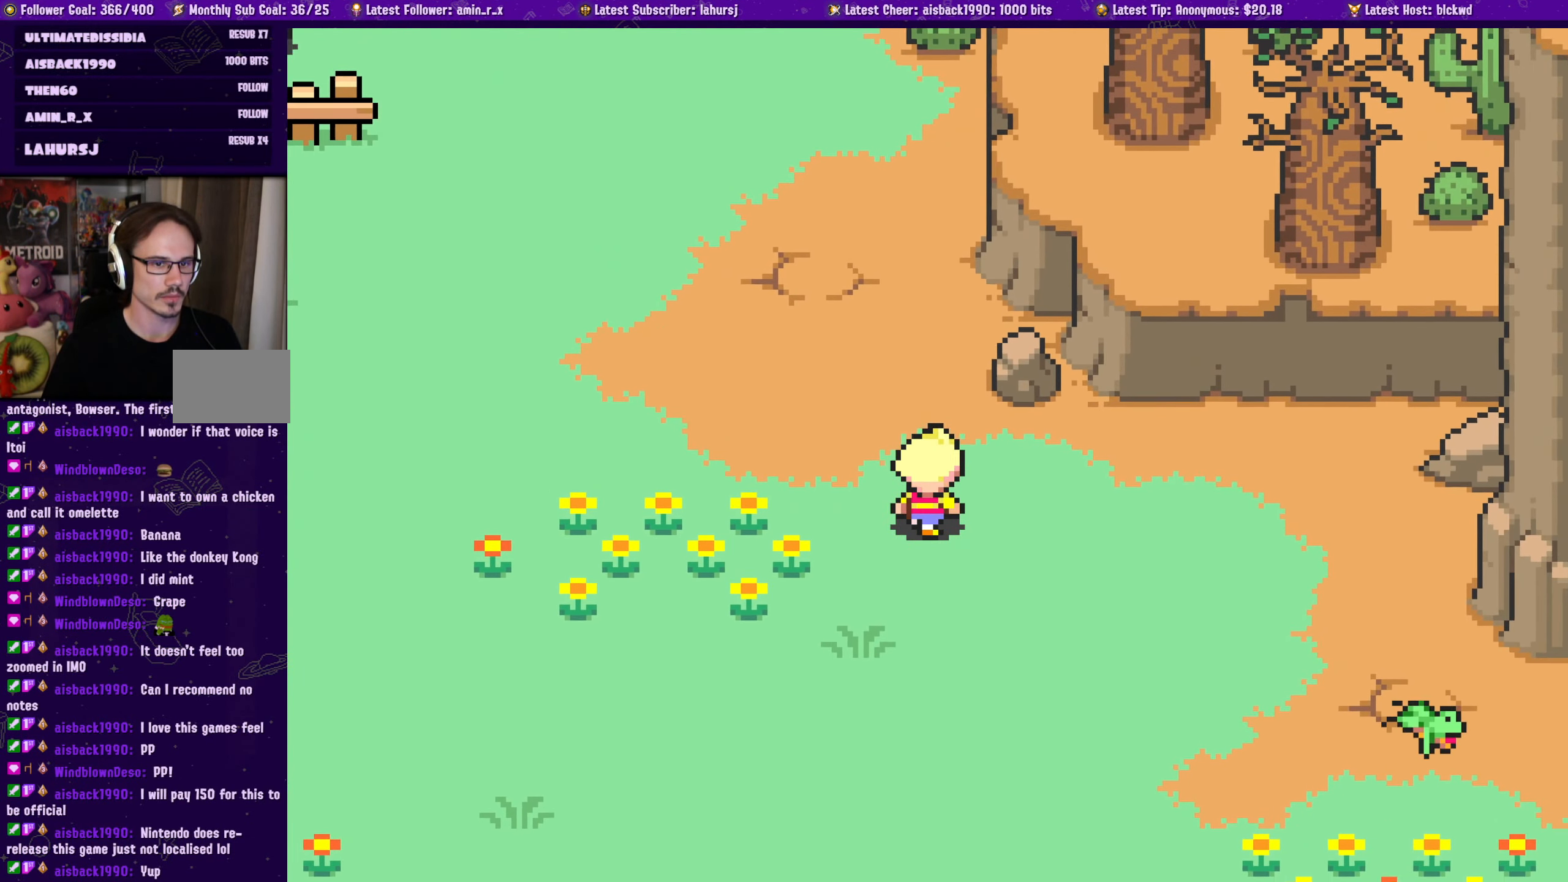
{"buttons": ["DPAD_RIGHT"], "left_stick": "center", "events": []}
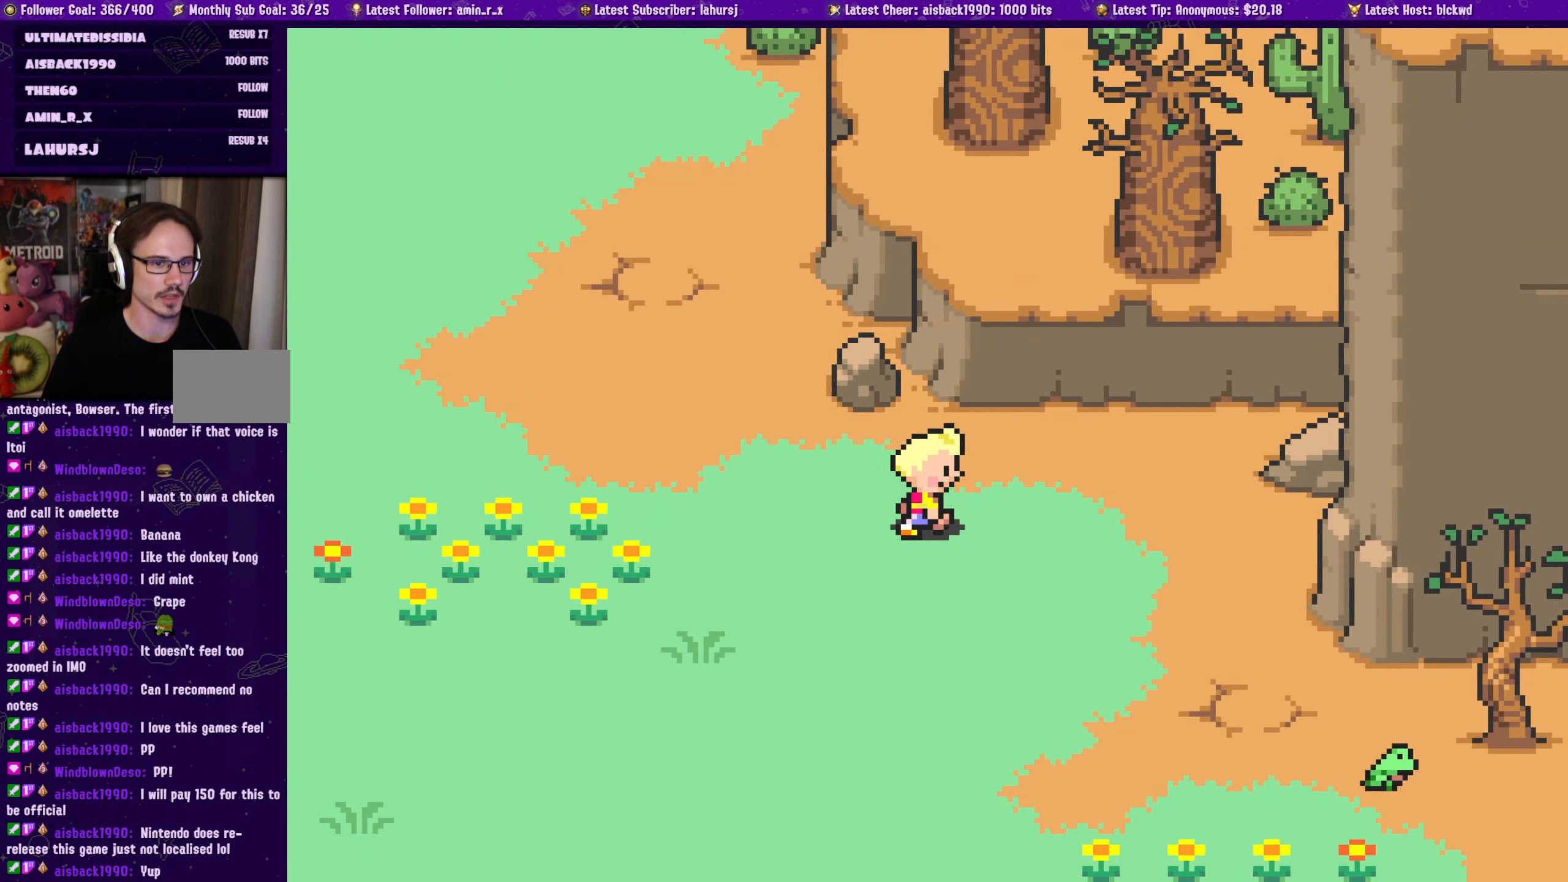
{"buttons": ["DPAD_DOWN", "DPAD_LEFT"], "left_stick": "center", "events": [[117, "DPAD_DOWN", "down"], [417, "DPAD_RIGHT", "up"], [450, "DPAD_LEFT", "down"]]}
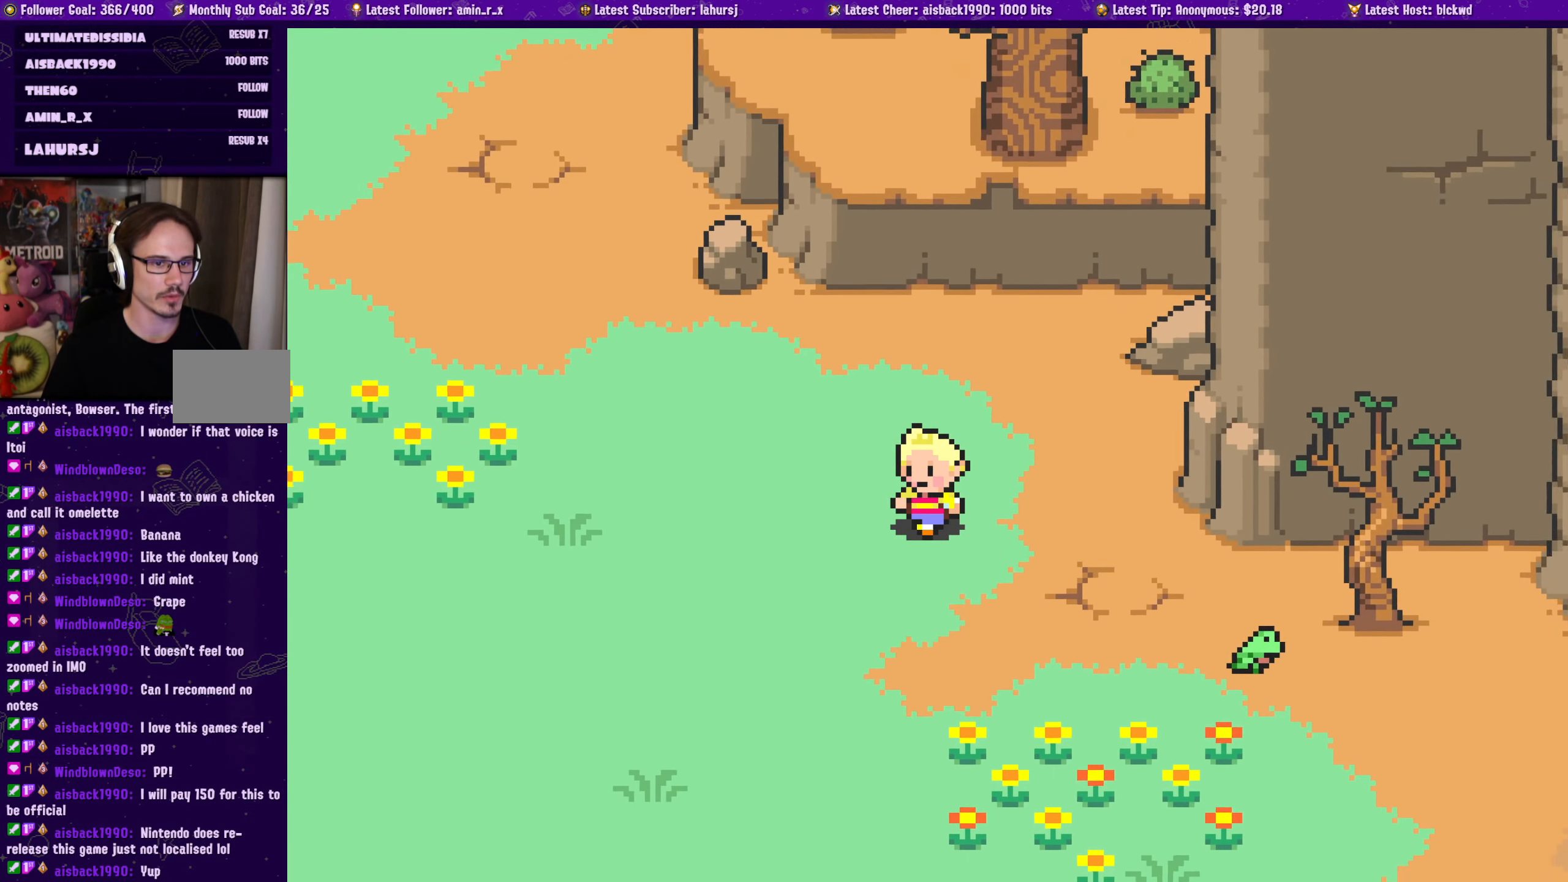
{"buttons": ["DPAD_DOWN"], "left_stick": "center", "events": [[383, "DPAD_LEFT", "up"]]}
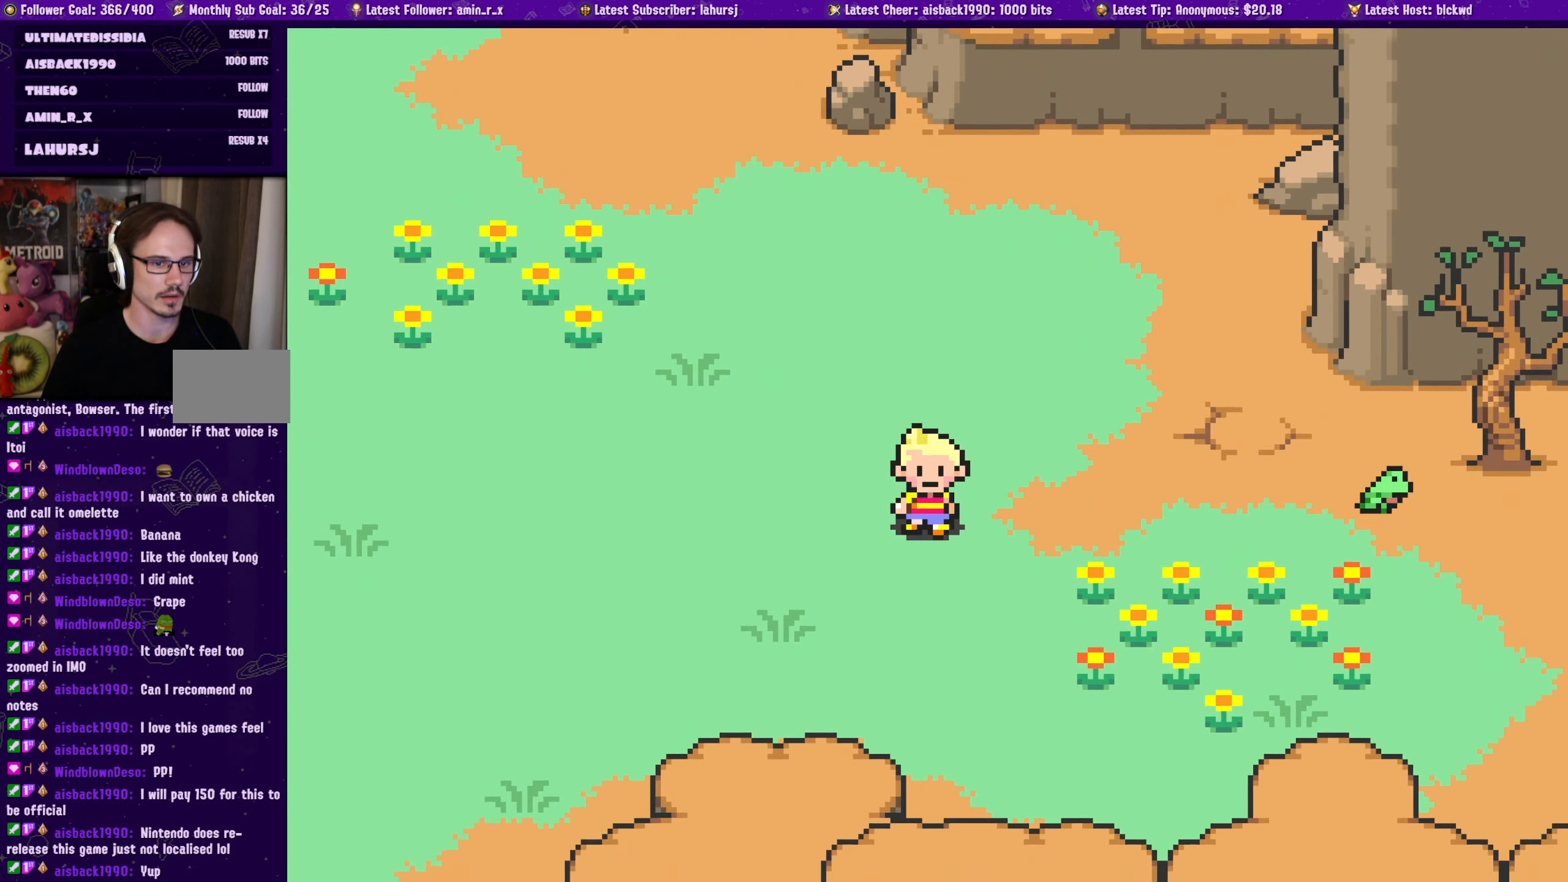
{"buttons": ["DPAD_RIGHT"], "left_stick": "center", "events": [[50, "DPAD_RIGHT", "down"], [367, "DPAD_DOWN", "up"]]}
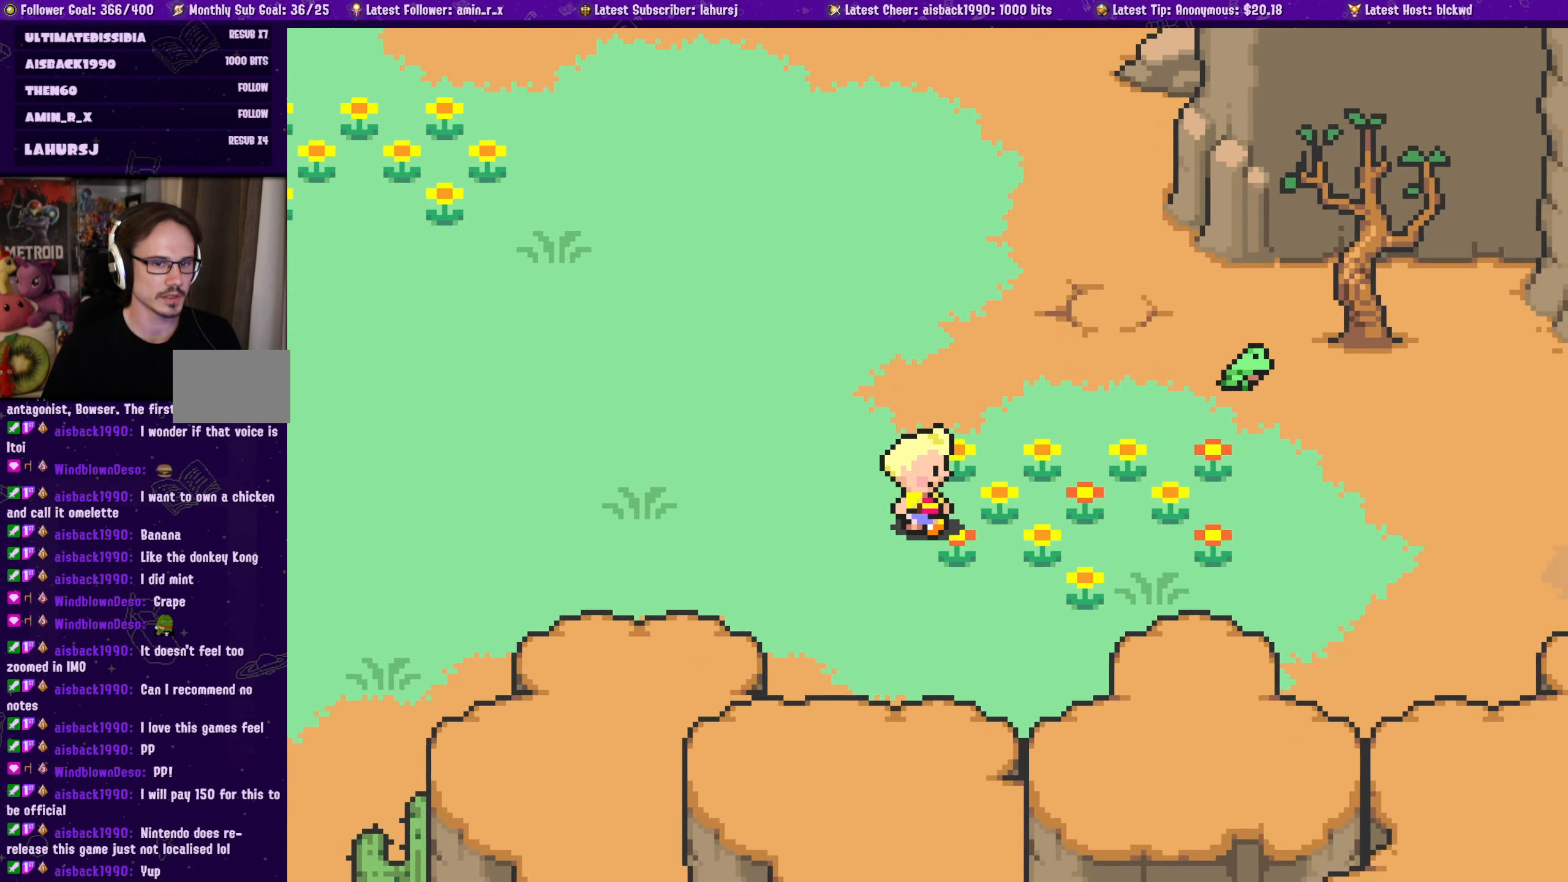
{"buttons": ["DPAD_RIGHT"], "left_stick": "center", "events": [[67, "DPAD_UP", "down"], [317, "DPAD_UP", "up"]]}
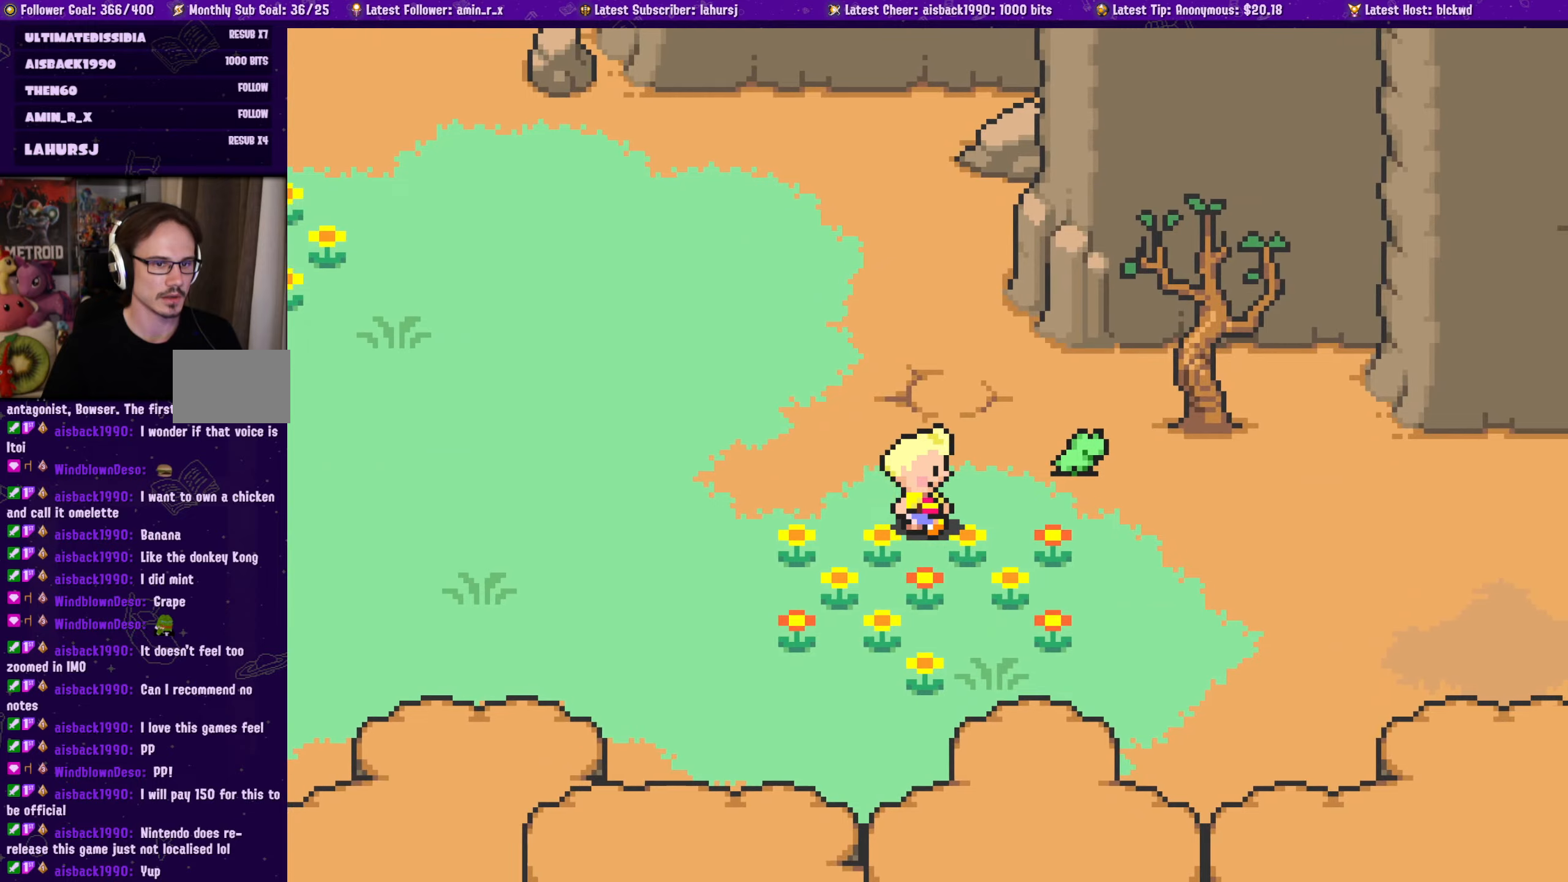
{"buttons": ["DPAD_DOWN", "DPAD_RIGHT"], "left_stick": "center", "events": [[134, "DPAD_DOWN", "down"]]}
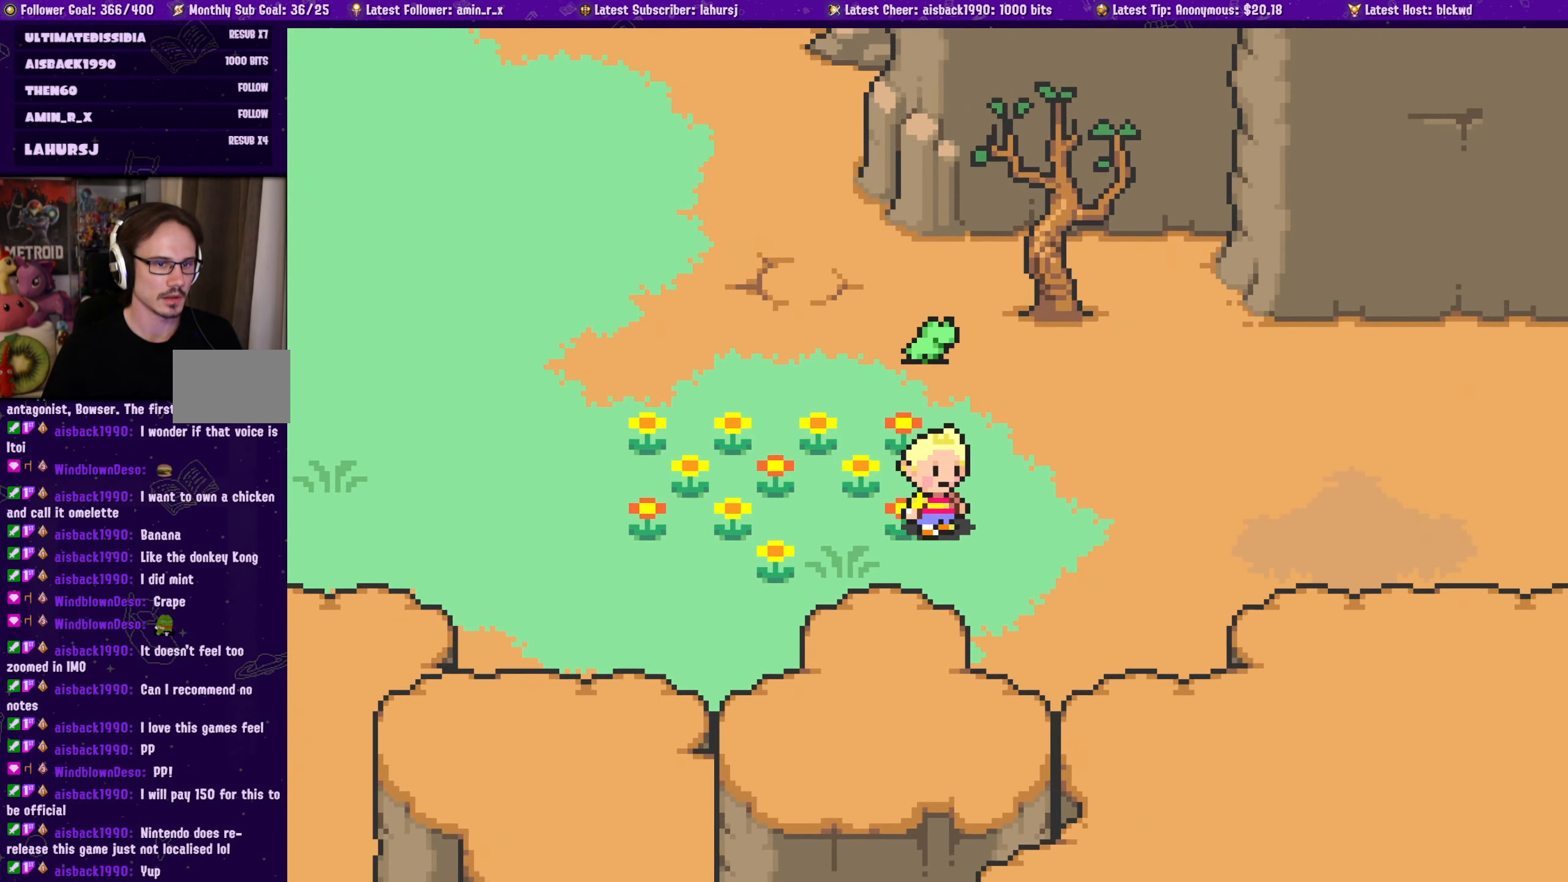
{"buttons": ["DPAD_RIGHT"], "left_stick": "center", "events": [[34, "DPAD_DOWN", "up"], [234, "DPAD_UP", "down"], [334, "DPAD_UP", "up"]]}
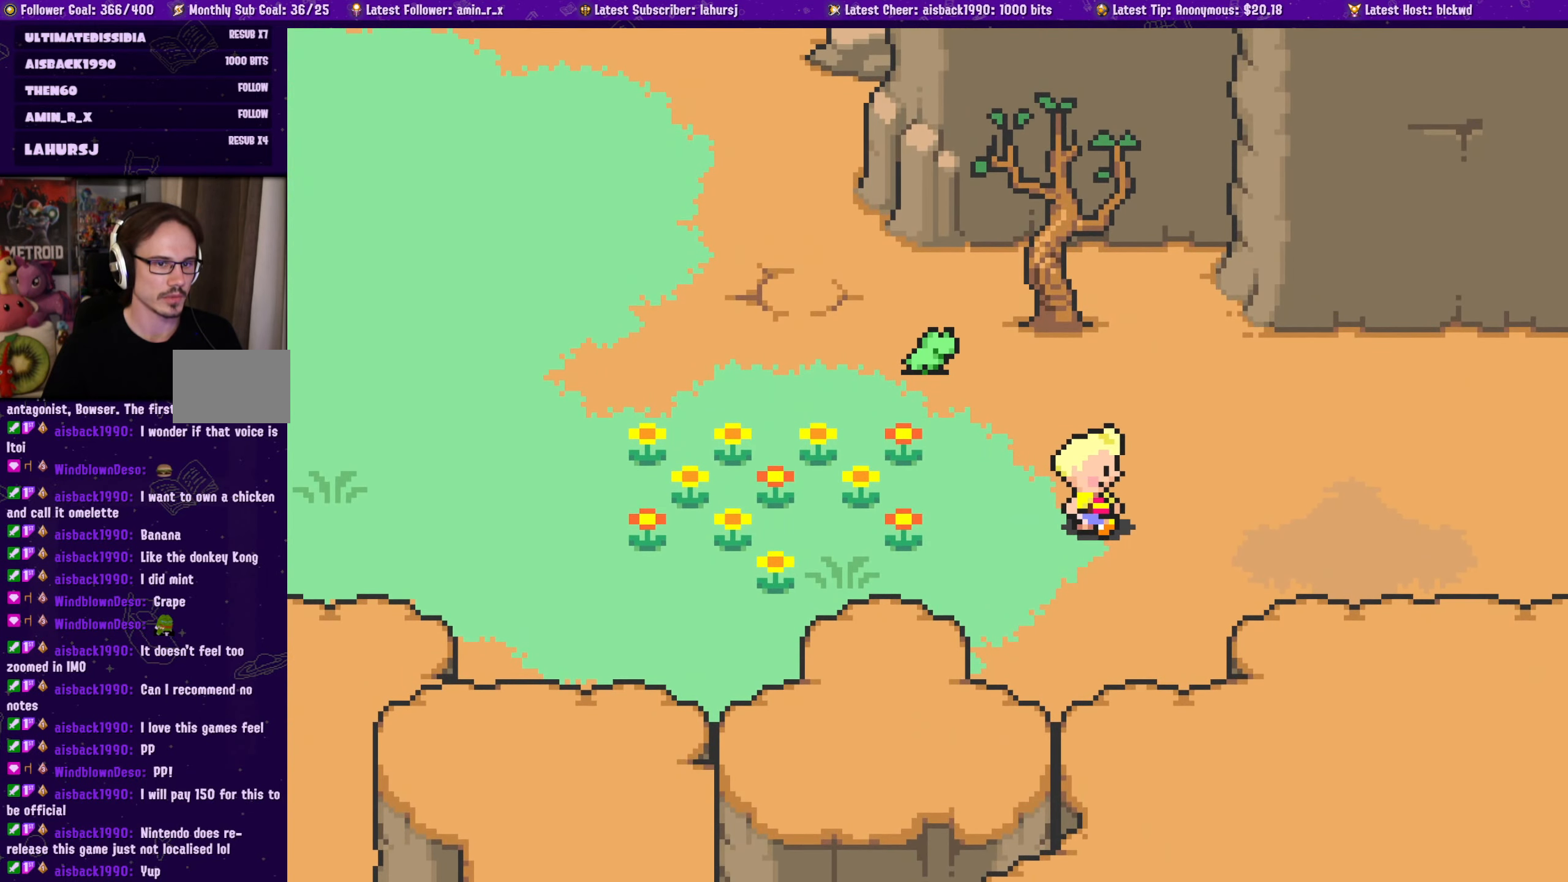
{"buttons": ["DPAD_RIGHT"], "left_stick": "center", "events": [[384, "DPAD_UP", "down"], [467, "DPAD_UP", "up"]]}
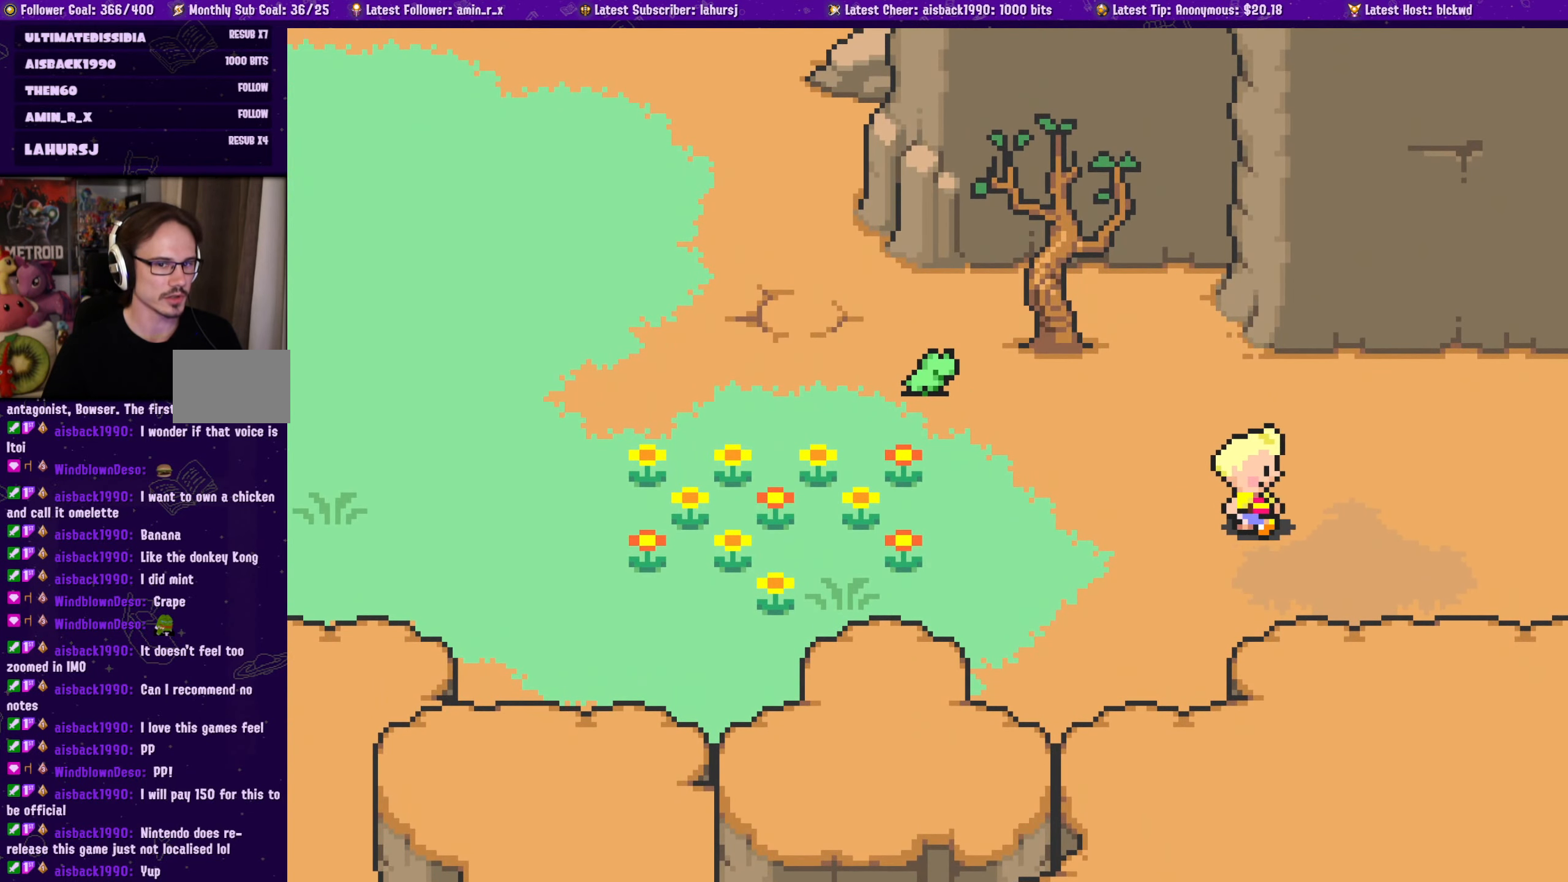
{"buttons": ["DPAD_RIGHT"], "left_stick": "center", "events": []}
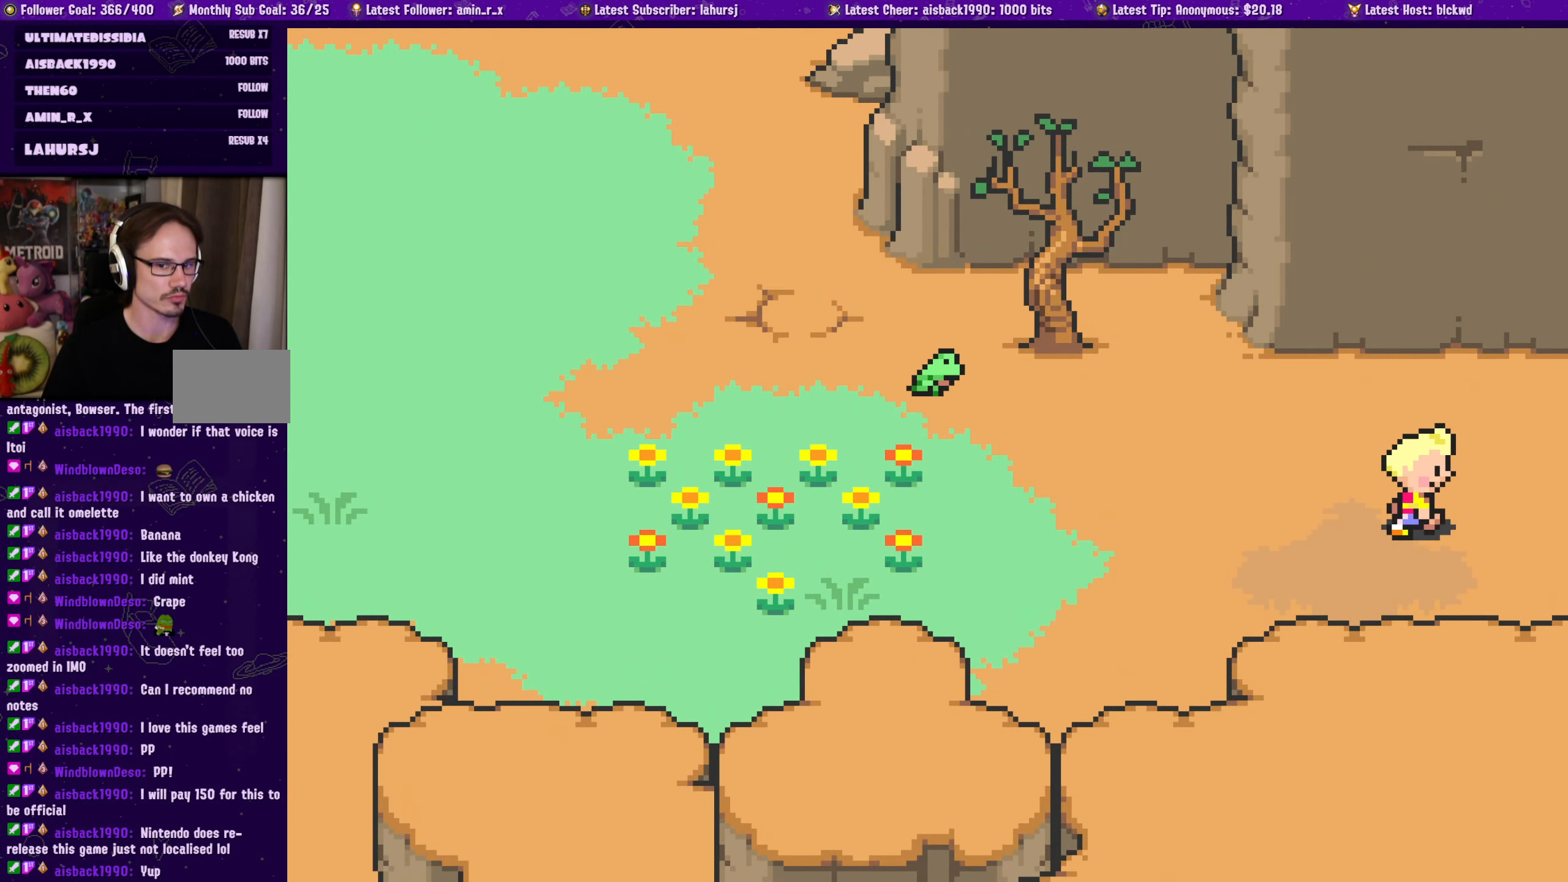
{"buttons": [], "left_stick": "center", "events": [[484, "DPAD_RIGHT", "up"]]}
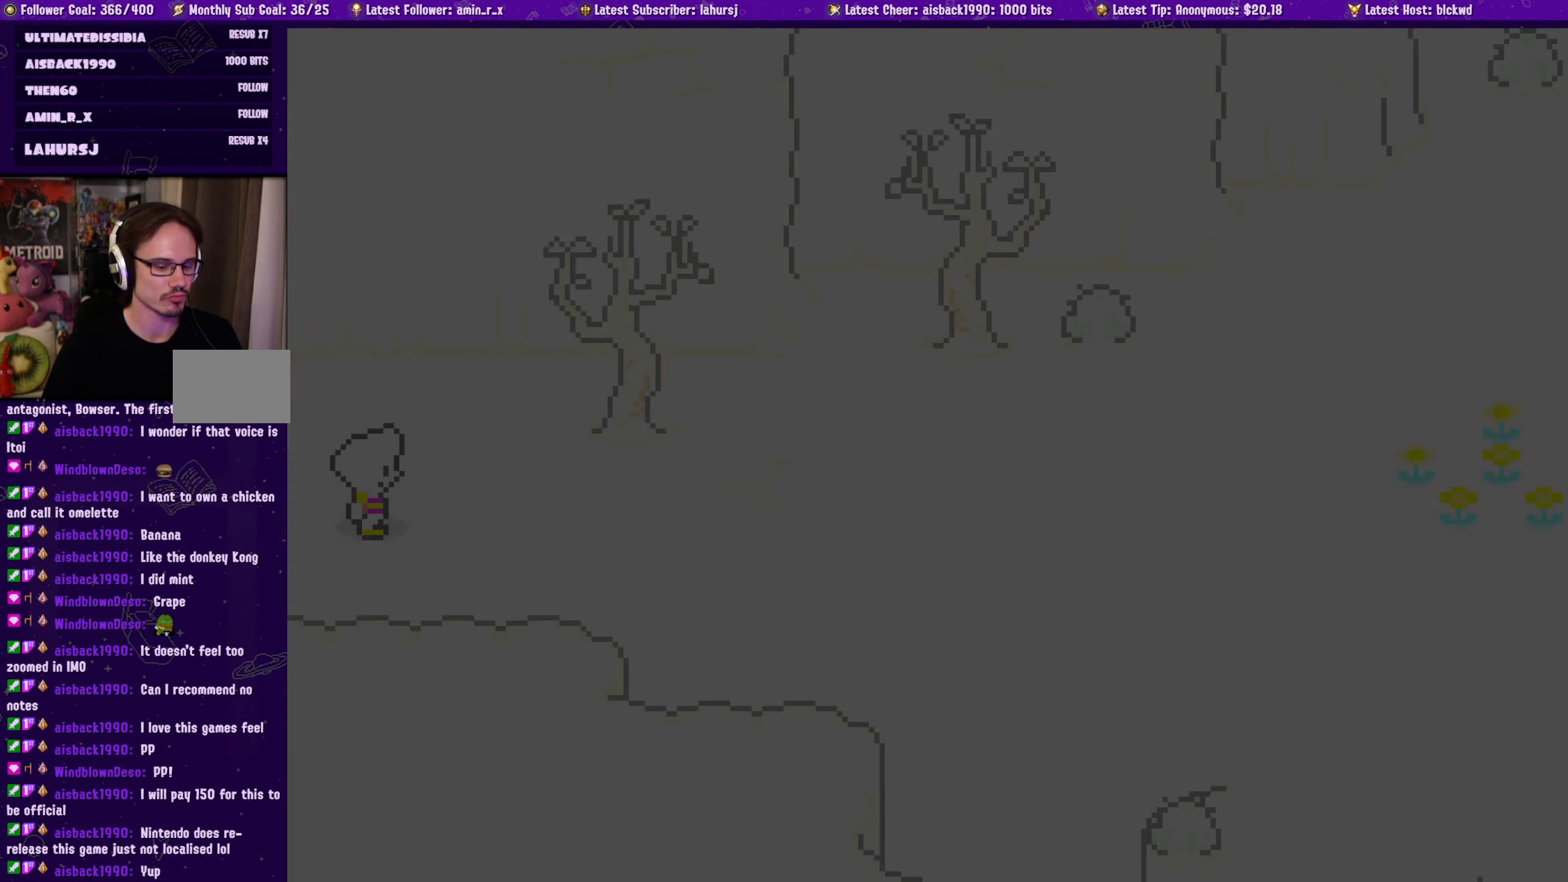
{"buttons": [], "left_stick": "center", "events": []}
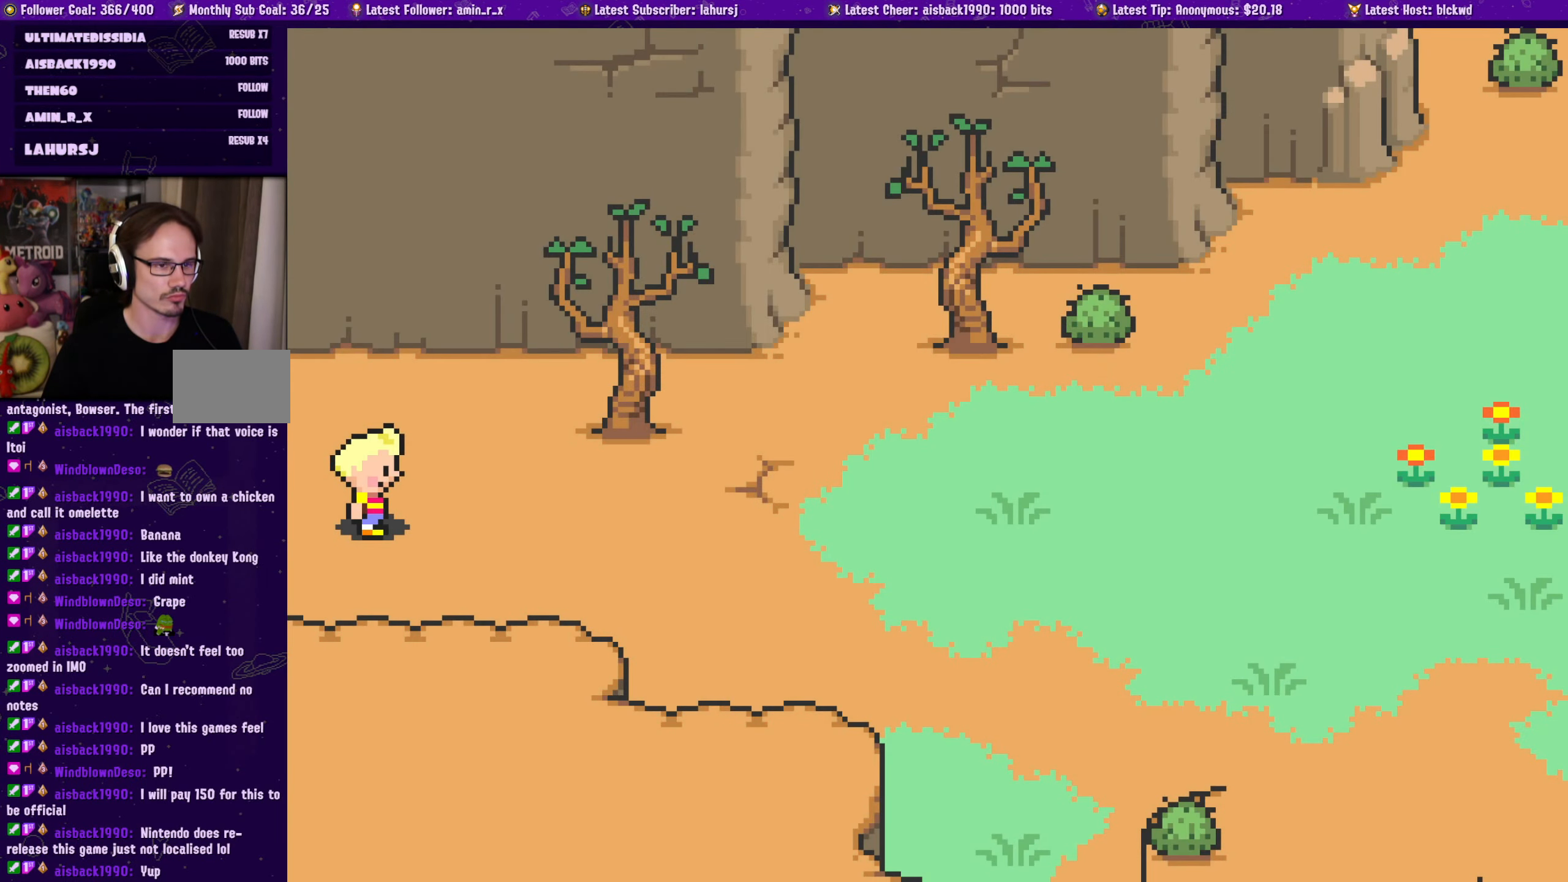
{"buttons": ["DPAD_RIGHT"], "left_stick": "center", "events": [[34, "DPAD_RIGHT", "down"]]}
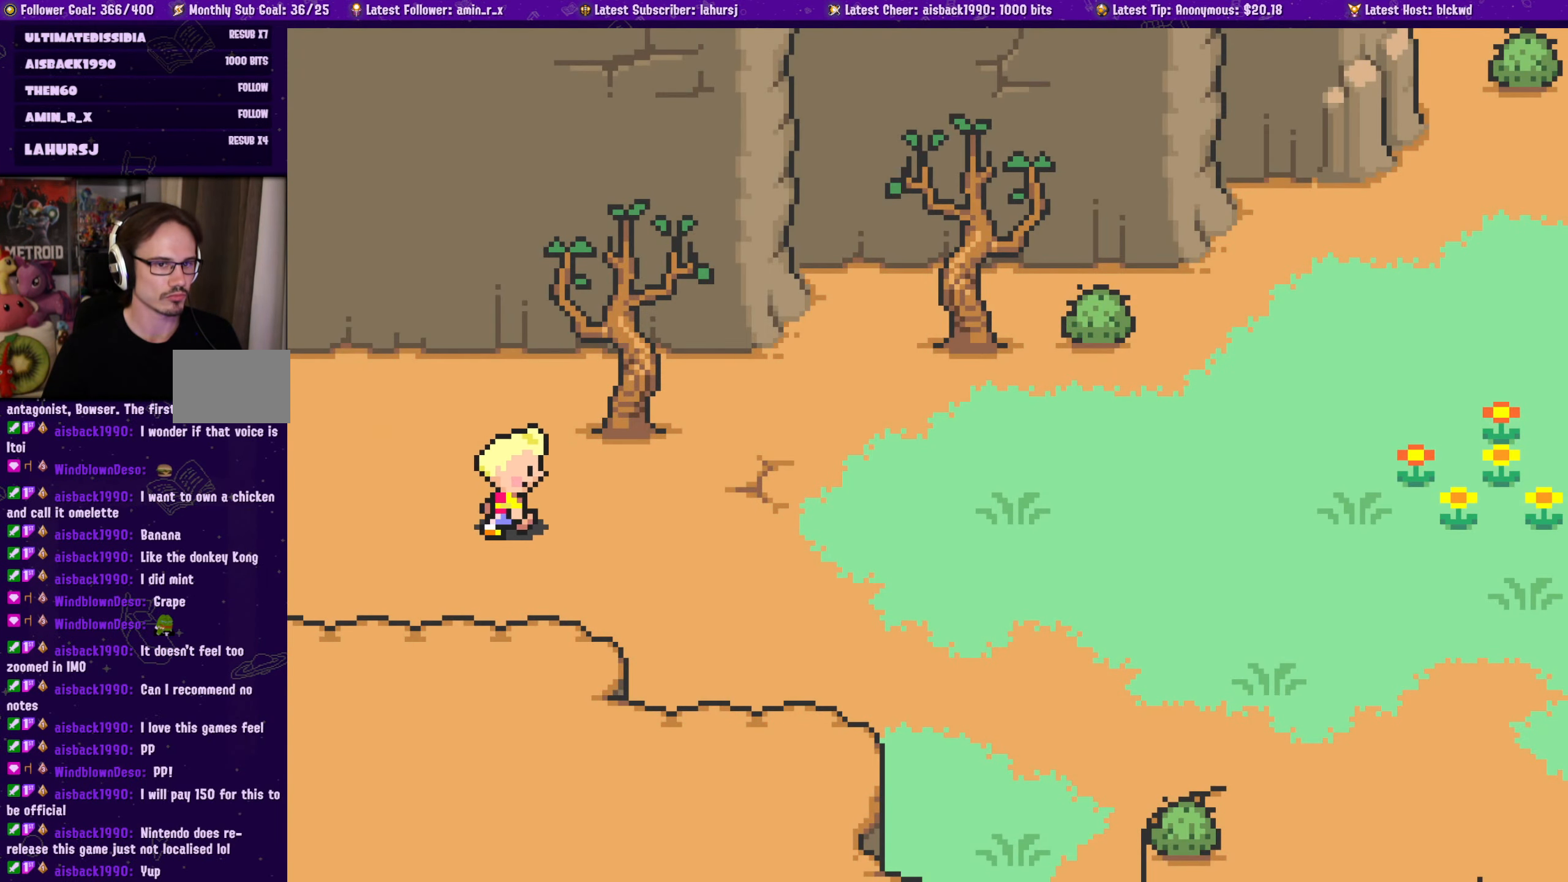
{"buttons": ["DPAD_RIGHT"], "left_stick": "center", "events": []}
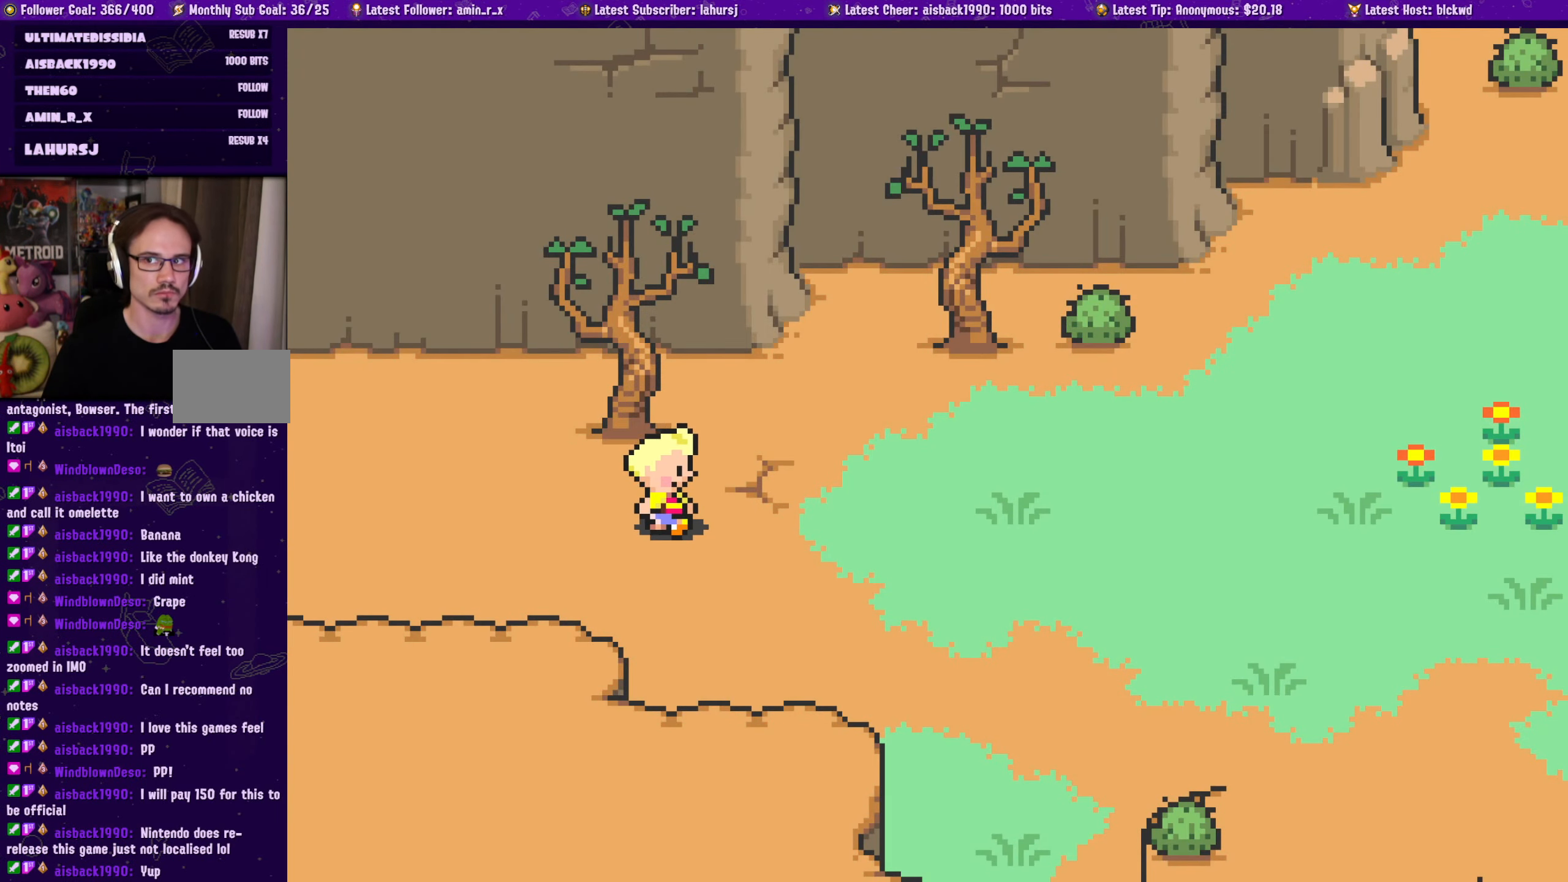
{"buttons": ["DPAD_RIGHT"], "left_stick": "center", "events": [[217, "DPAD_RIGHT", "up"], [467, "DPAD_RIGHT", "down"]]}
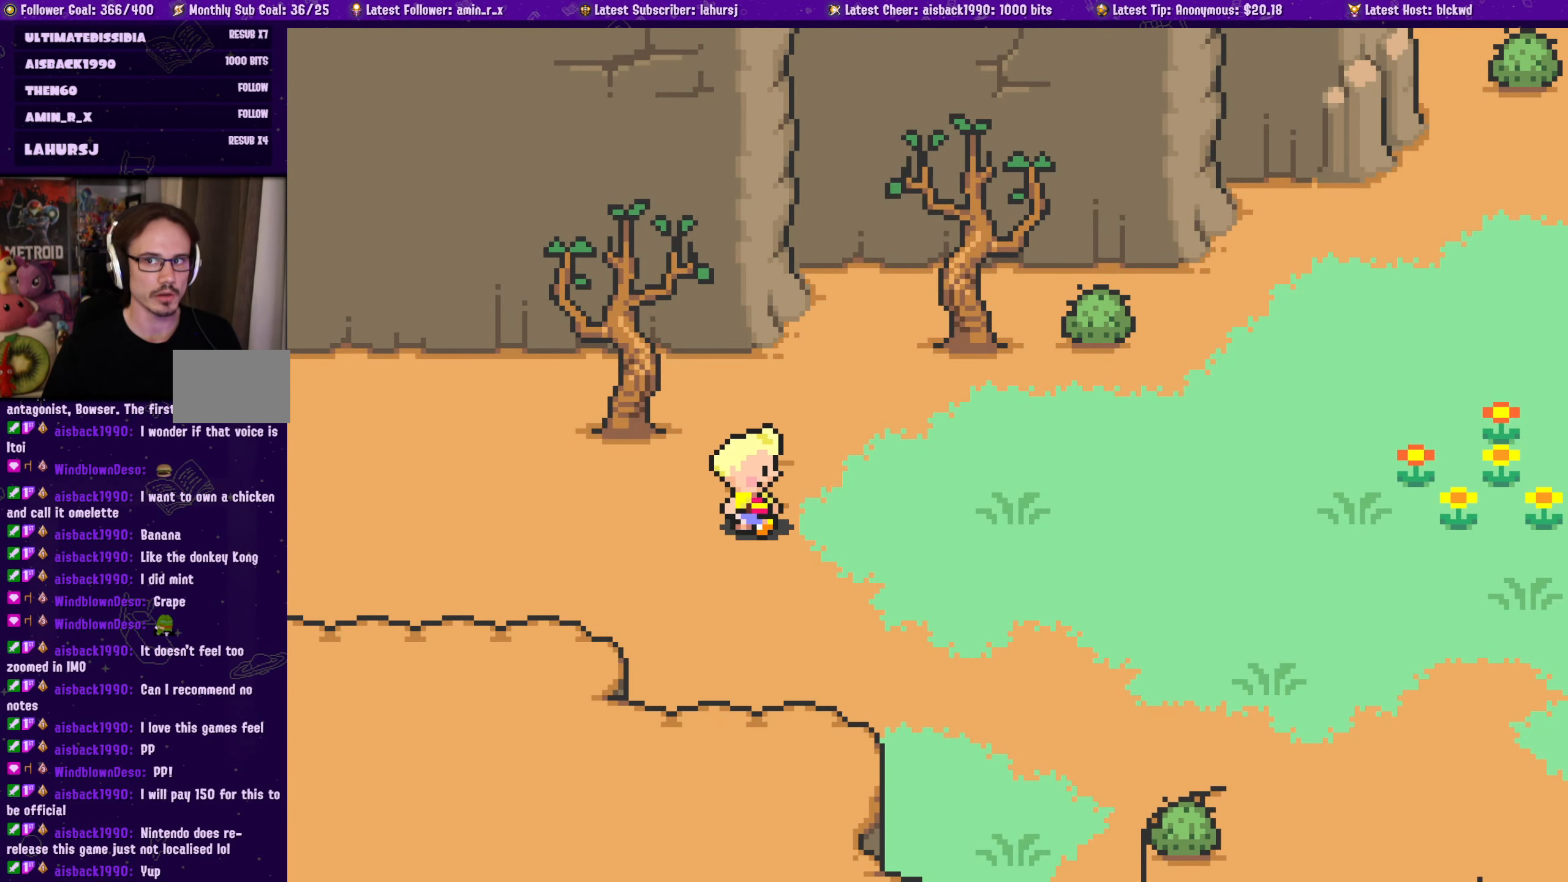
{"buttons": ["DPAD_UP", "DPAD_RIGHT"], "left_stick": "center", "events": [[317, "DPAD_UP", "down"]]}
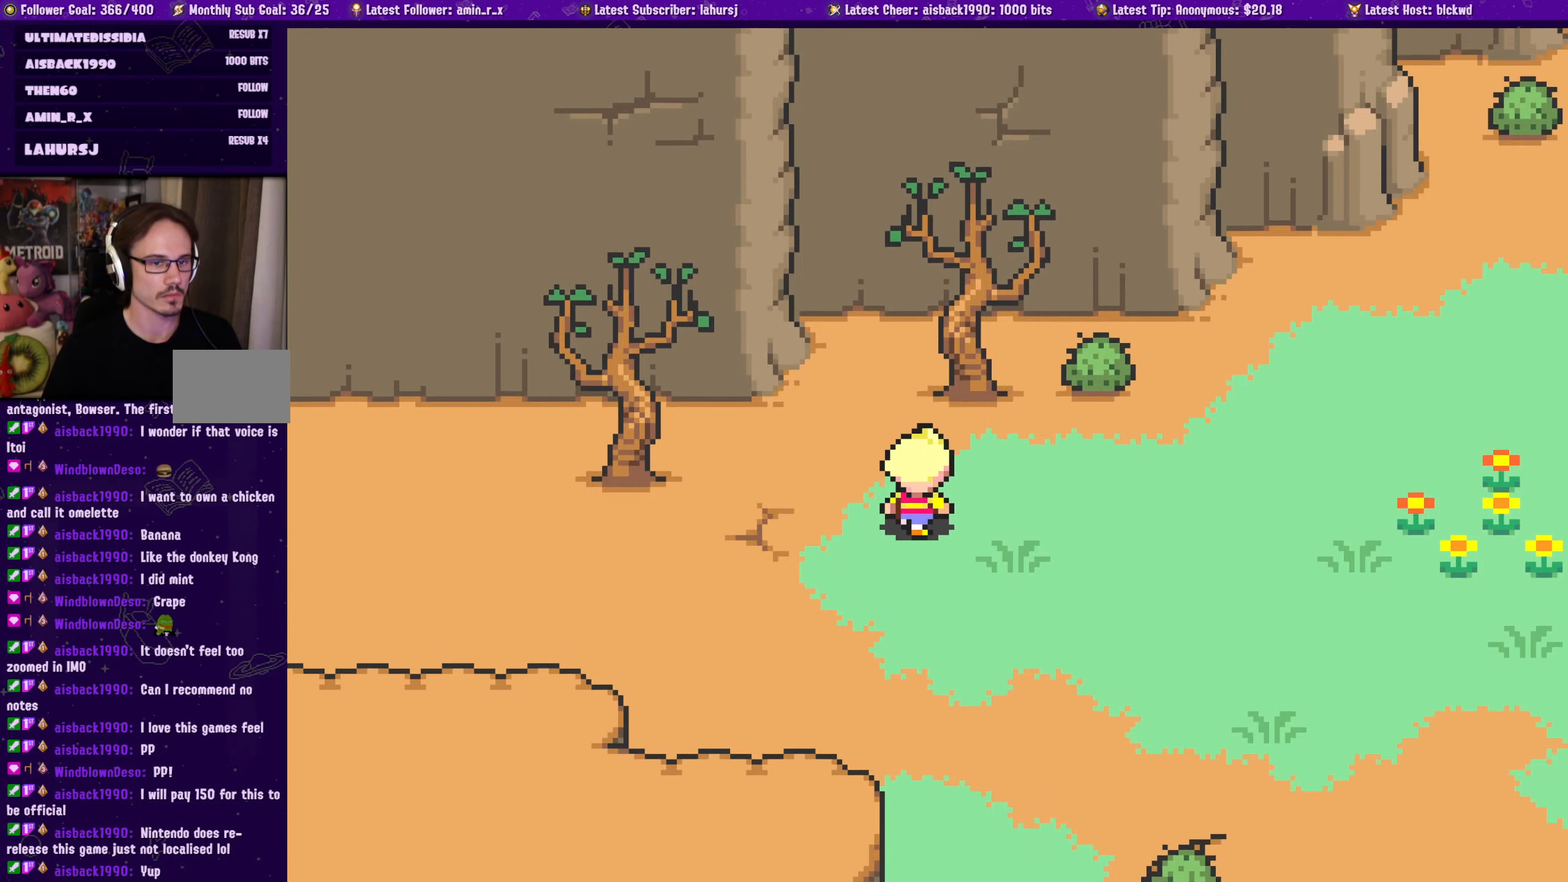
{"buttons": ["DPAD_RIGHT"], "left_stick": "center", "events": [[116, "DPAD_UP", "up"]]}
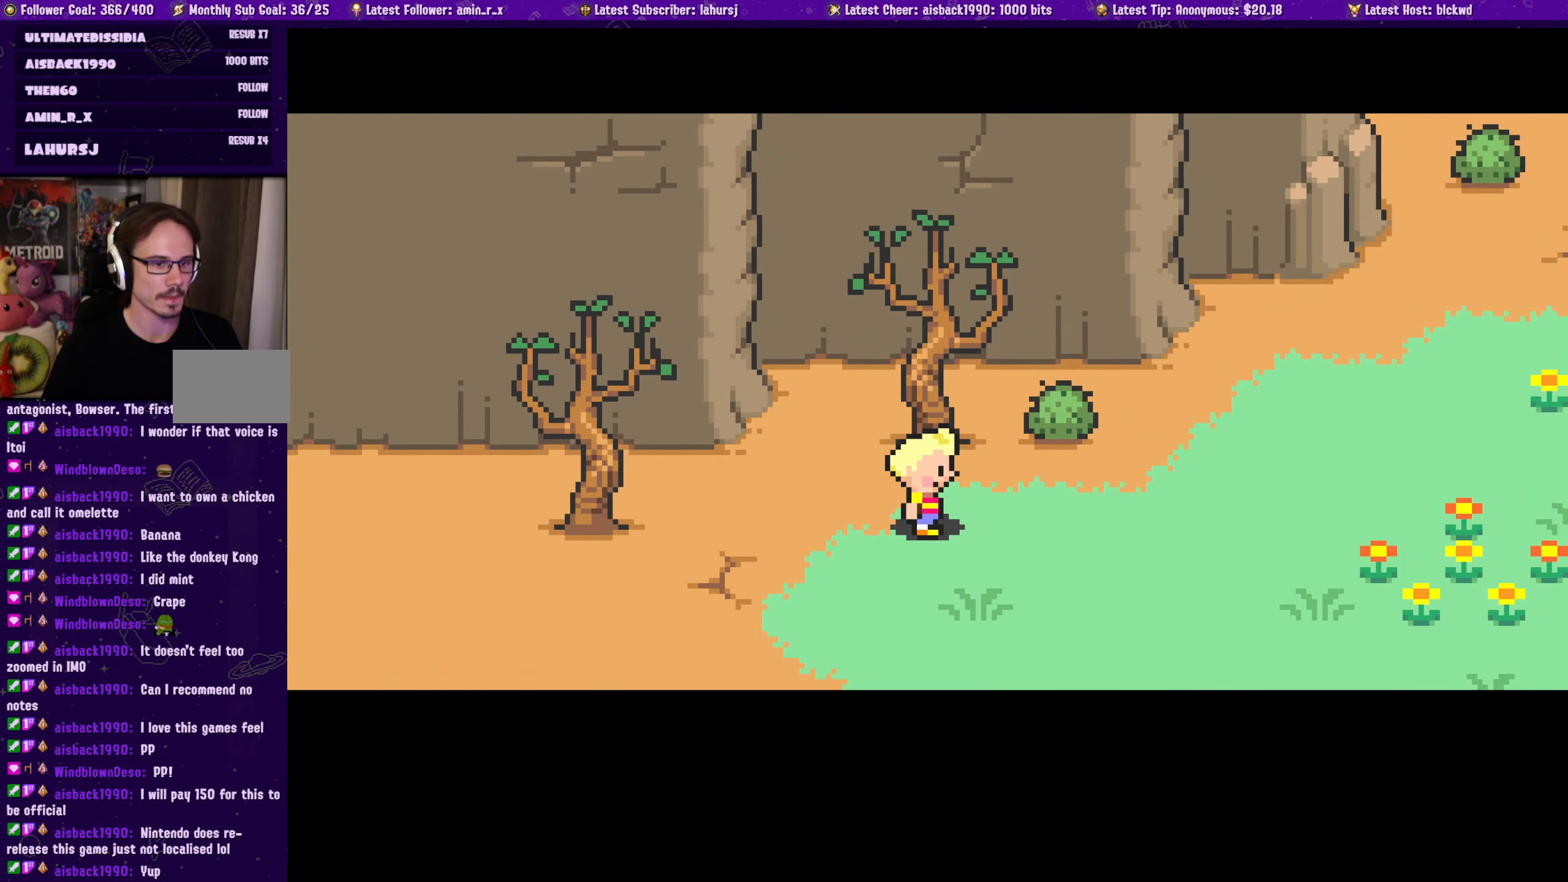
{"buttons": [], "left_stick": "center", "events": [[33, "DPAD_RIGHT", "up"]]}